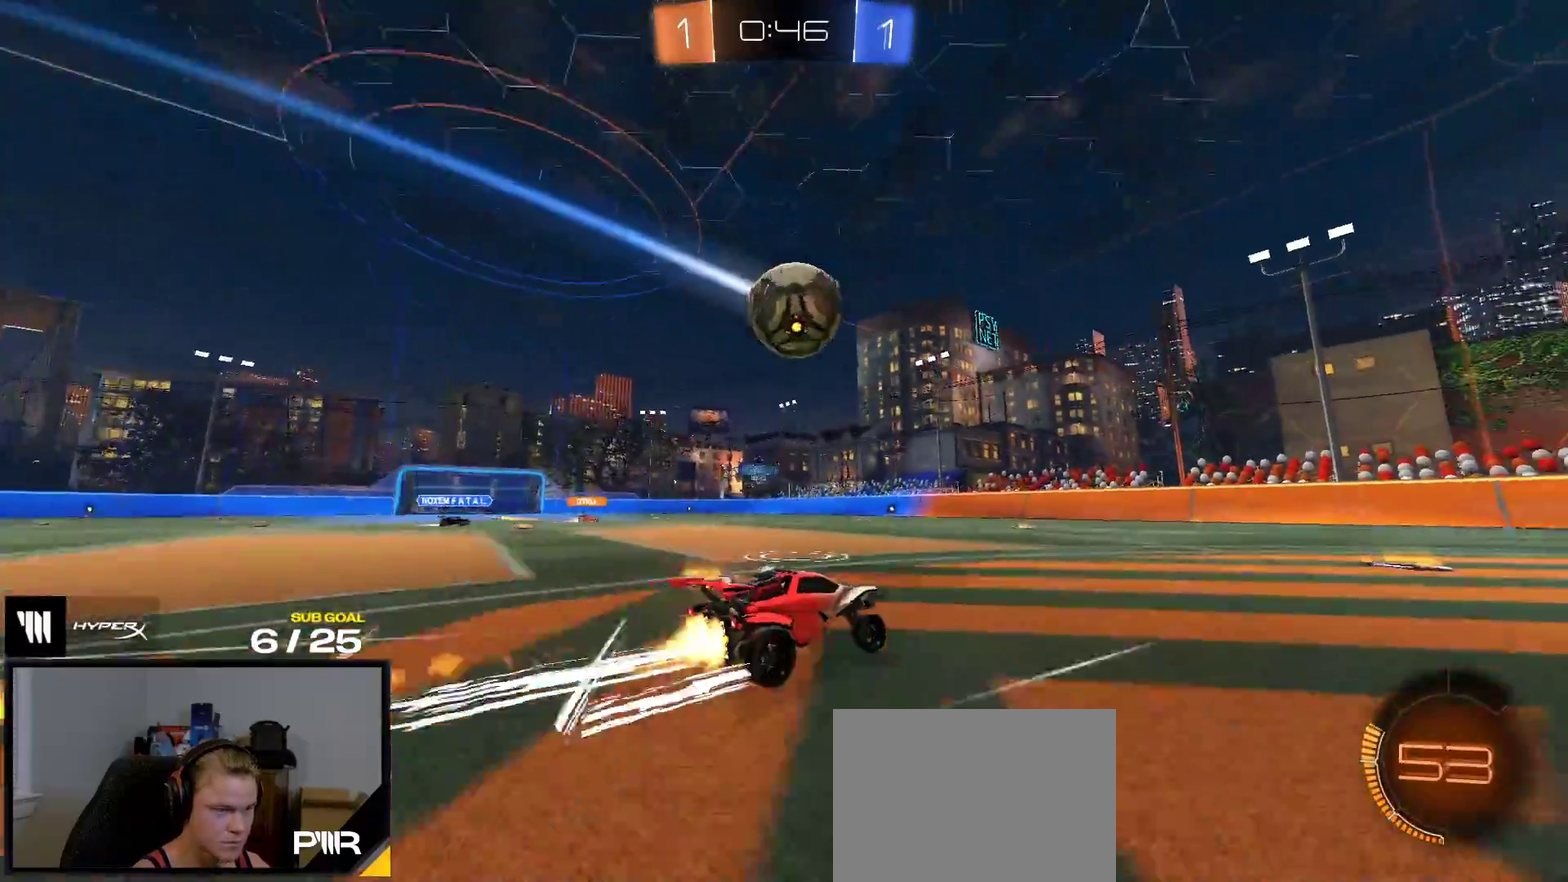
Gameplay with a controller (Xbox layout); each line is a JSON object with the inputs held at the frame after it. "events" lists button and stick changes between this image and that frame as [ms after this image, input, new state], when the widget could be followed in between. This overlay highlights the sticks when they move; stick clicks (L3 R3) are not distinguishable. This document gives stick clicks only as held states, not as events. Not read: left_stick.
{"buttons": ["R2"], "right_stick": "center", "events": [[300, "R1", "up"], [400, "Y", "down"], [500, "Y", "up"]]}
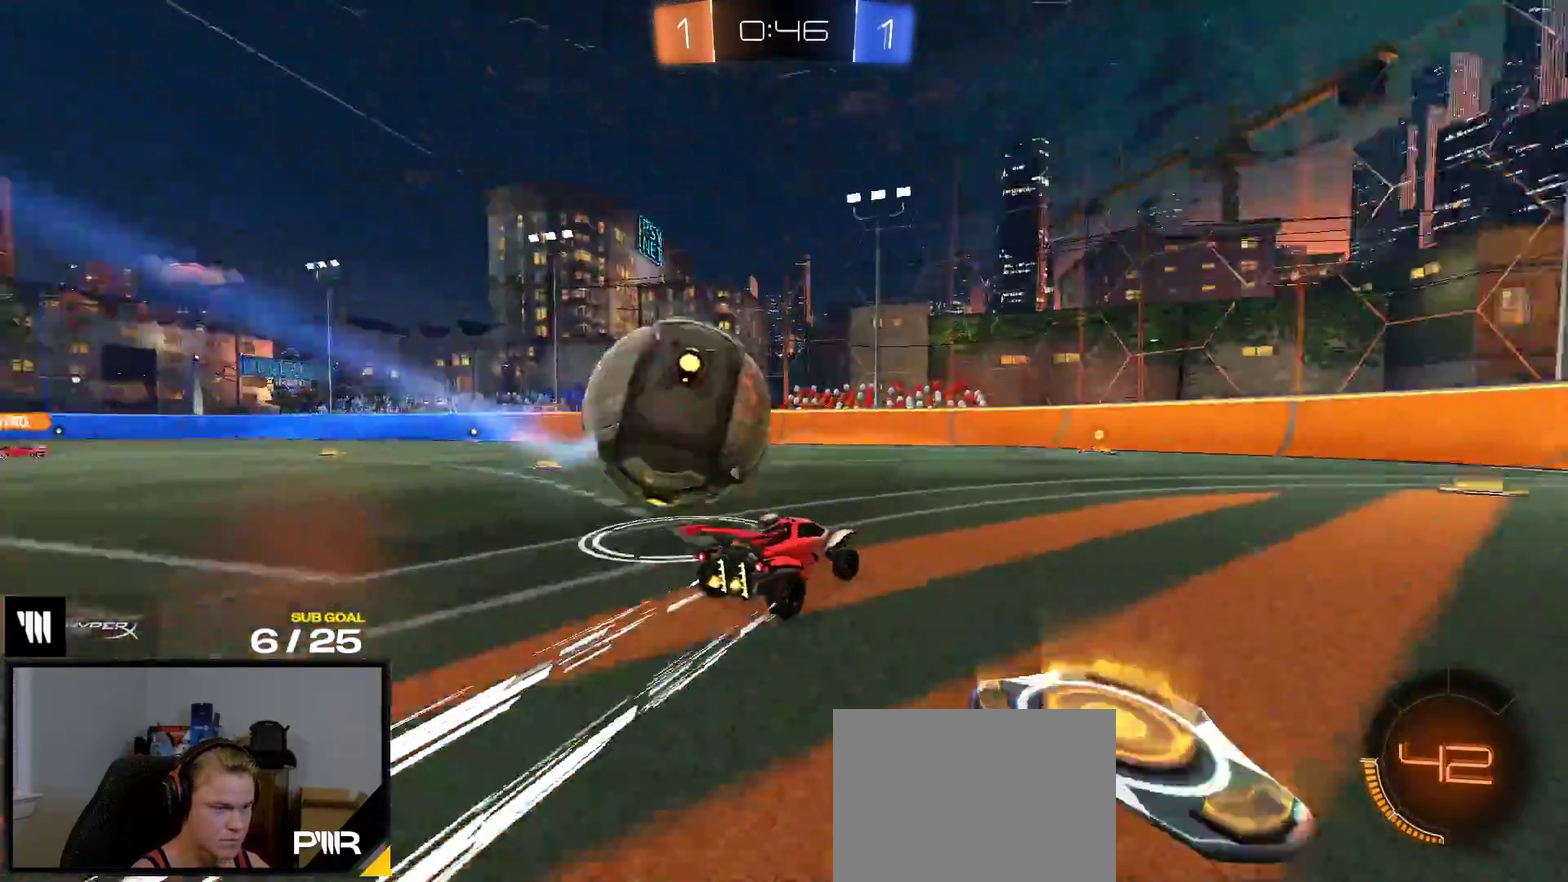
{"buttons": ["L2"], "right_stick": "center", "events": [[150, "Y", "down"], [233, "Y", "up"], [417, "R2", "up"], [500, "L2", "down"]]}
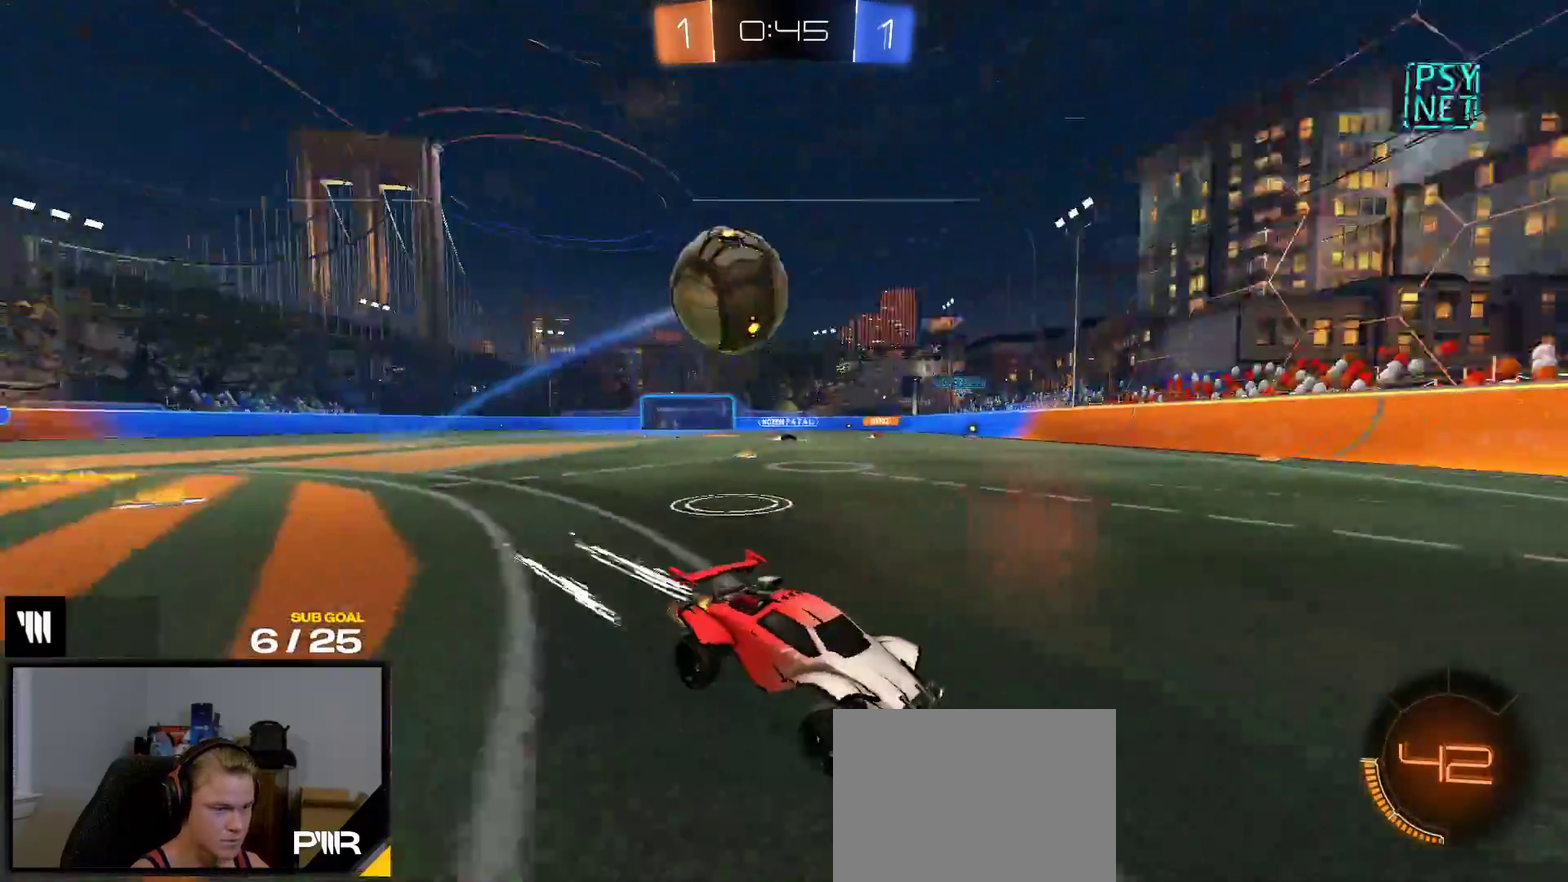
{"buttons": [], "right_stick": "center", "events": [[100, "L2", "up"]]}
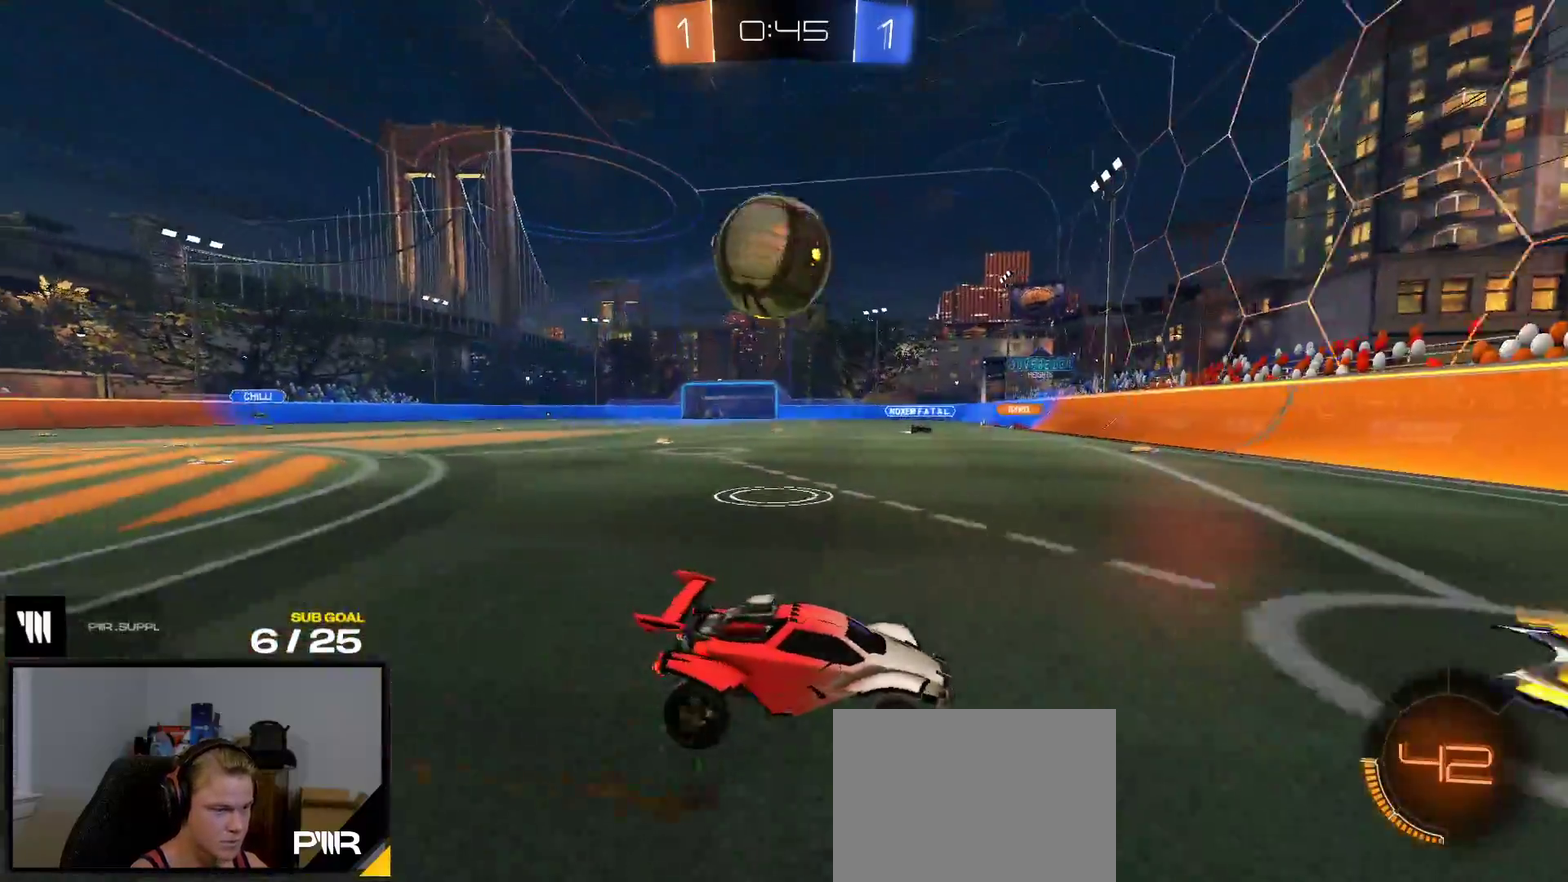
{"buttons": ["R2"], "right_stick": "center", "events": [[350, "R2", "down"]]}
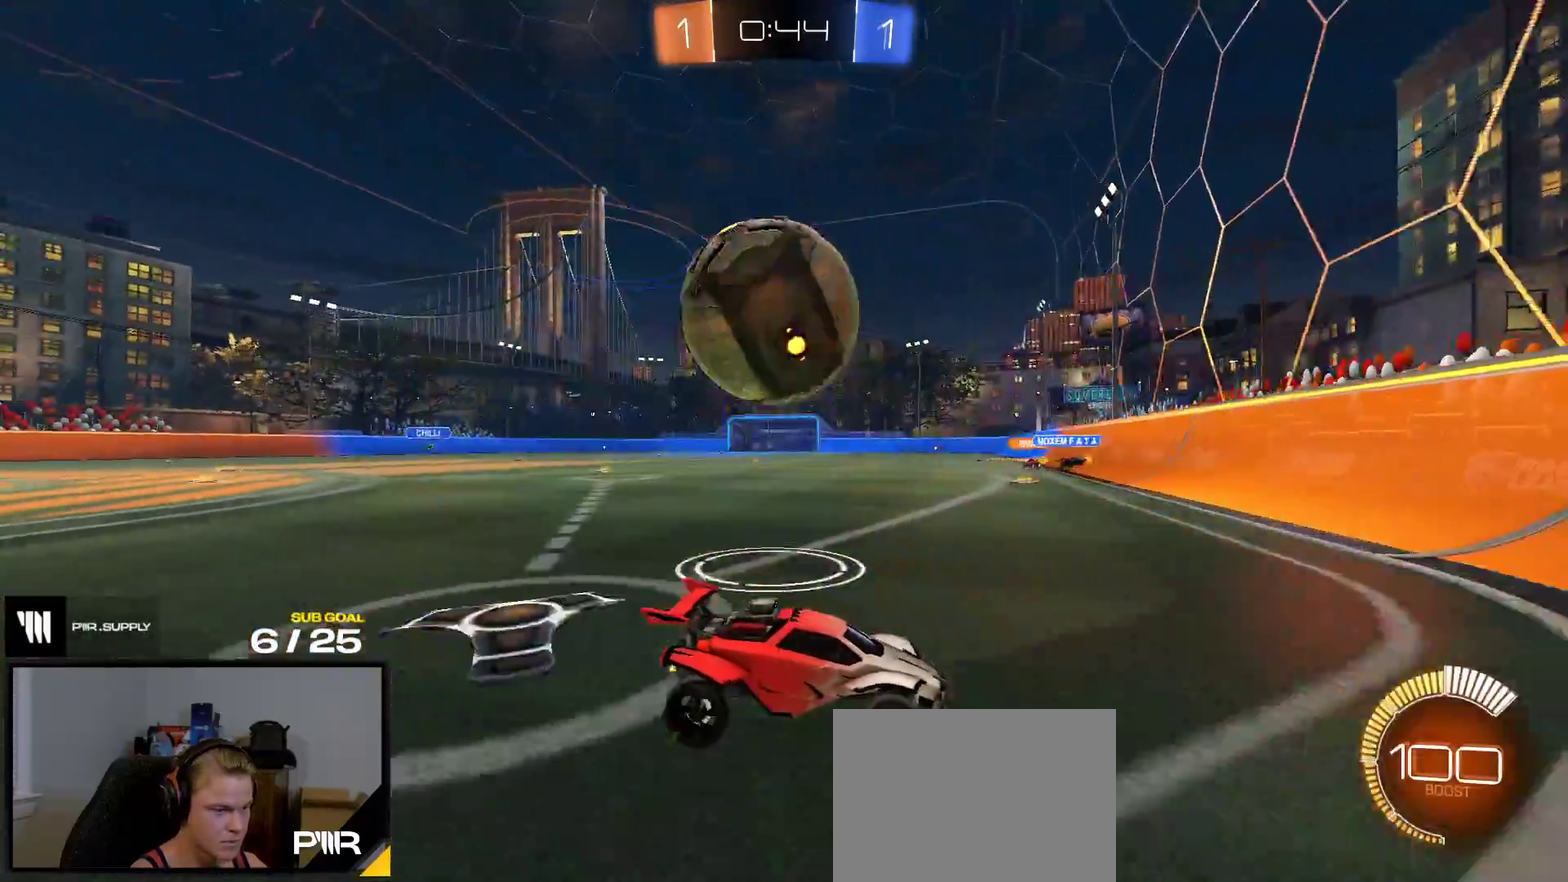
{"buttons": ["R1", "R2"], "right_stick": "center", "events": [[83, "L2", "down"], [83, "R2", "up"], [200, "L2", "up"], [250, "R2", "down"], [400, "R1", "down"]]}
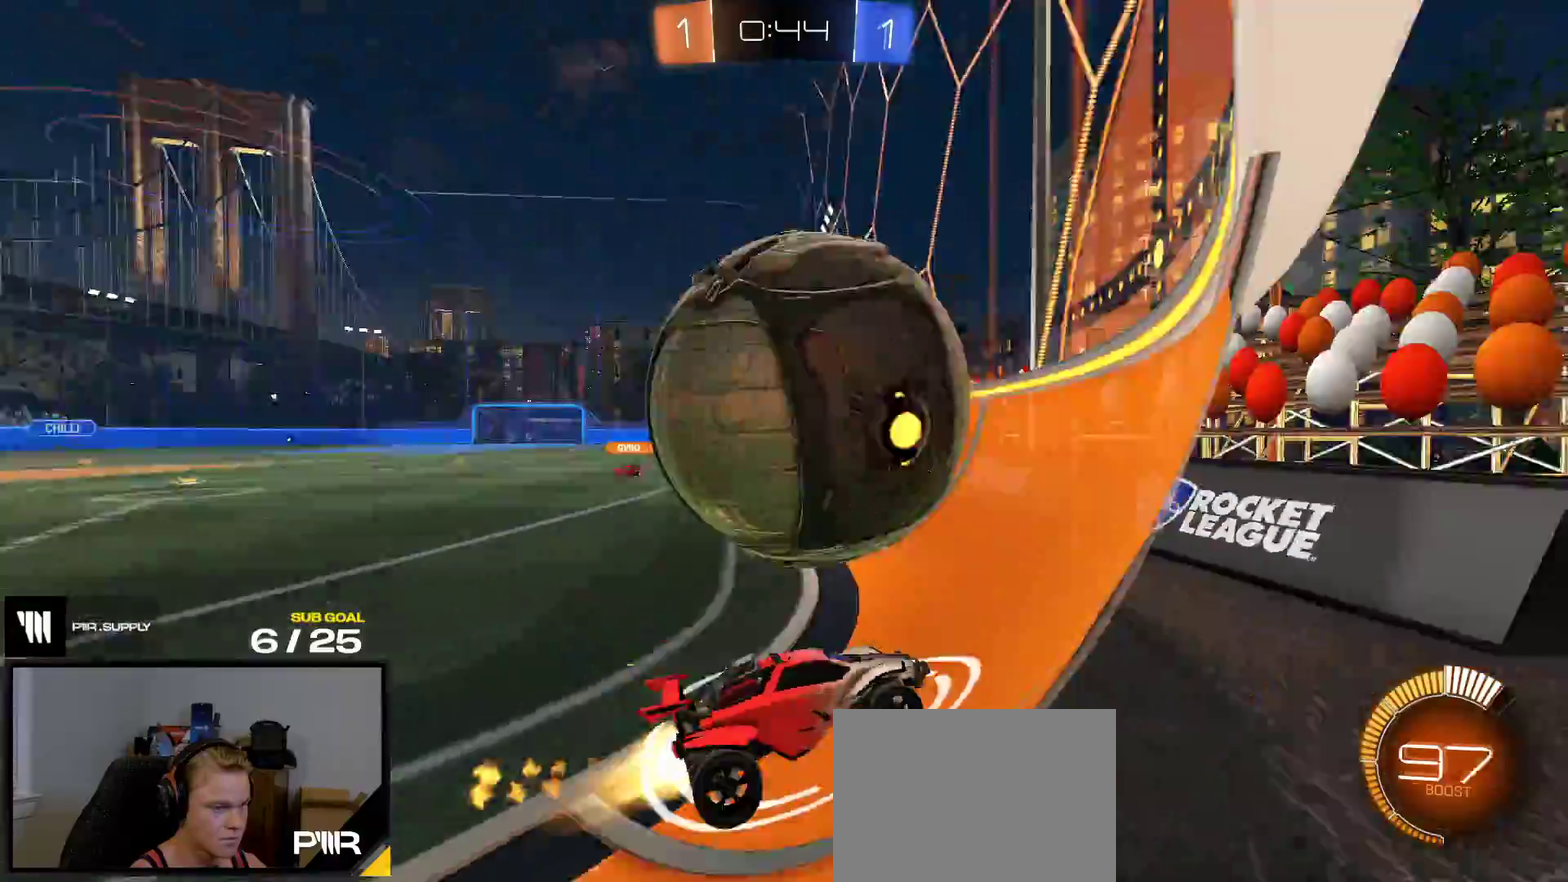
{"buttons": ["A", "R1"], "right_stick": "center", "events": [[100, "A", "down"], [217, "A", "up"], [400, "R2", "up"], [500, "A", "down"]]}
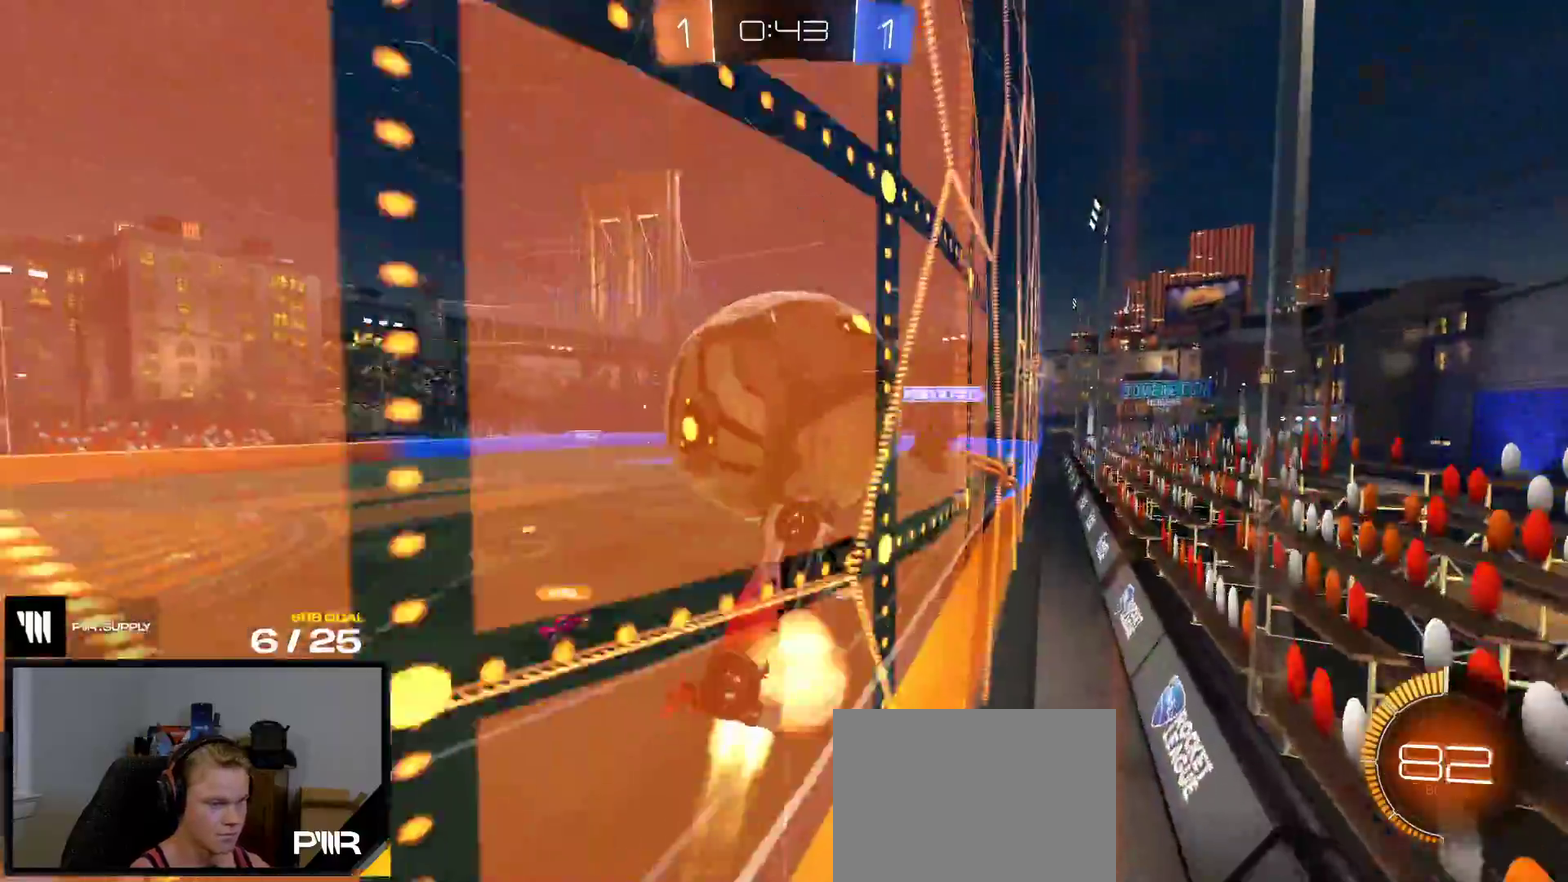
{"buttons": [], "right_stick": "center", "events": [[200, "A", "up"], [367, "R1", "up"]]}
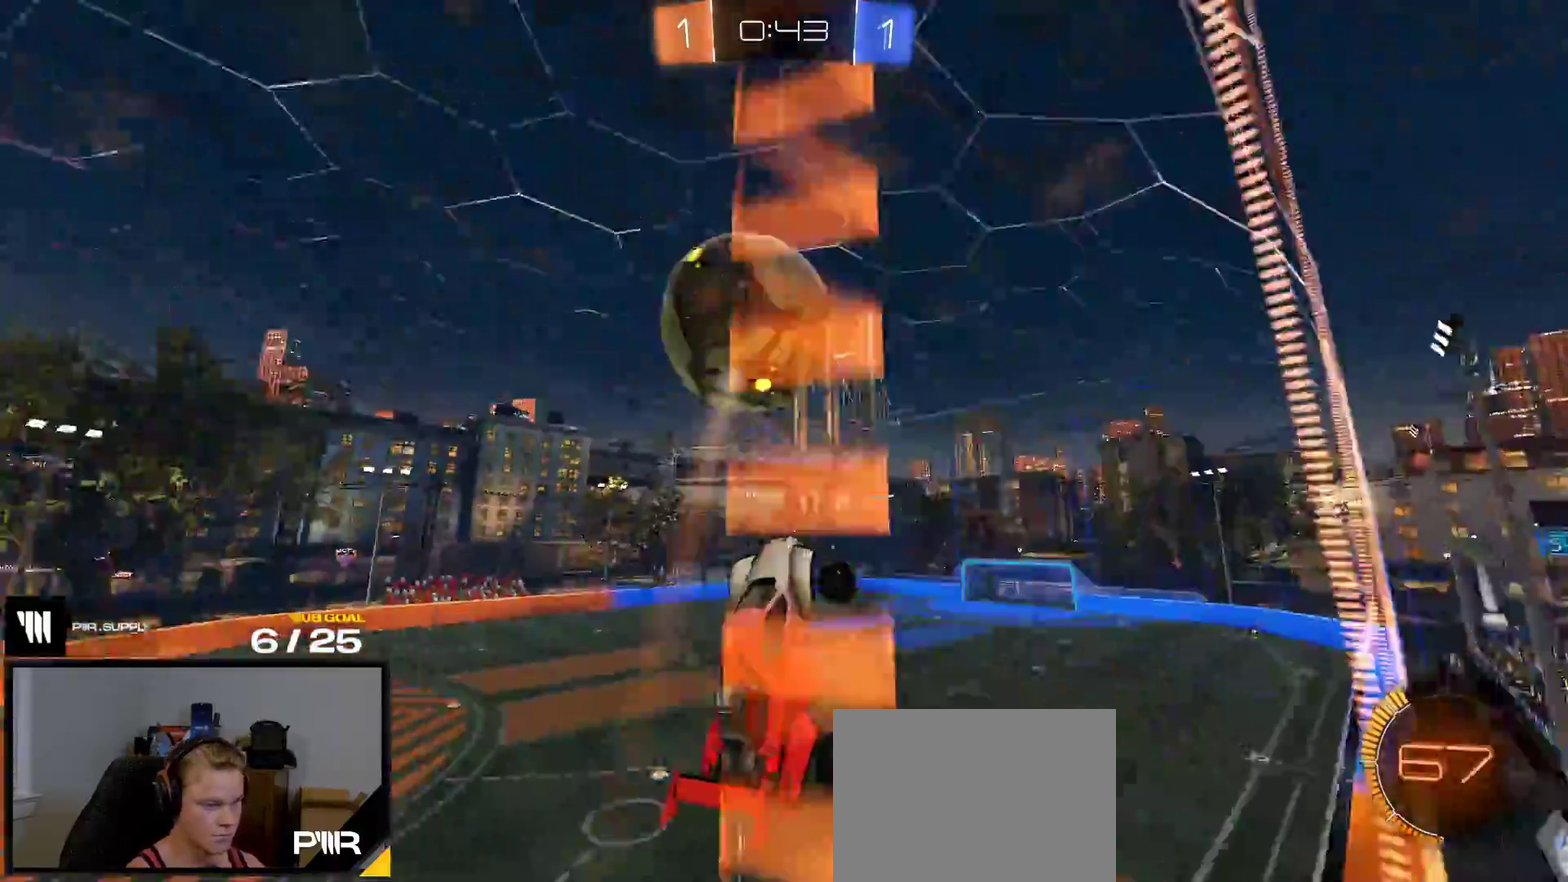
{"buttons": [], "right_stick": "center", "events": [[217, "L1", "down"], [233, "A", "down"], [233, "R1", "down"], [333, "A", "up"], [350, "L1", "up"], [500, "R1", "up"]]}
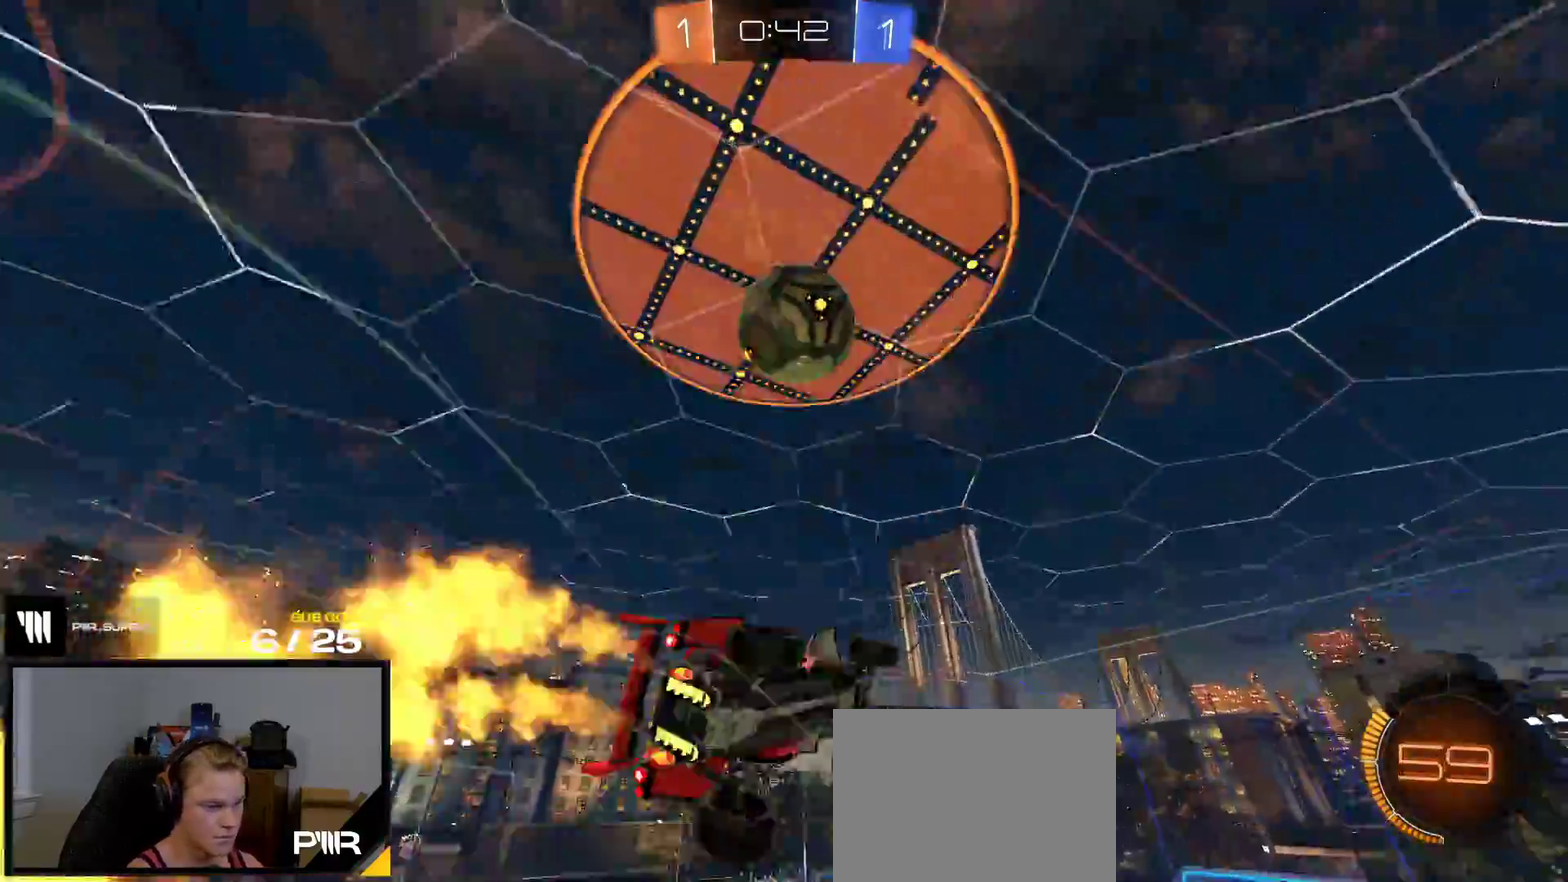
{"buttons": ["R1"], "right_stick": "center", "events": [[383, "R1", "down"], [400, "R2", "down"], [483, "R2", "up"]]}
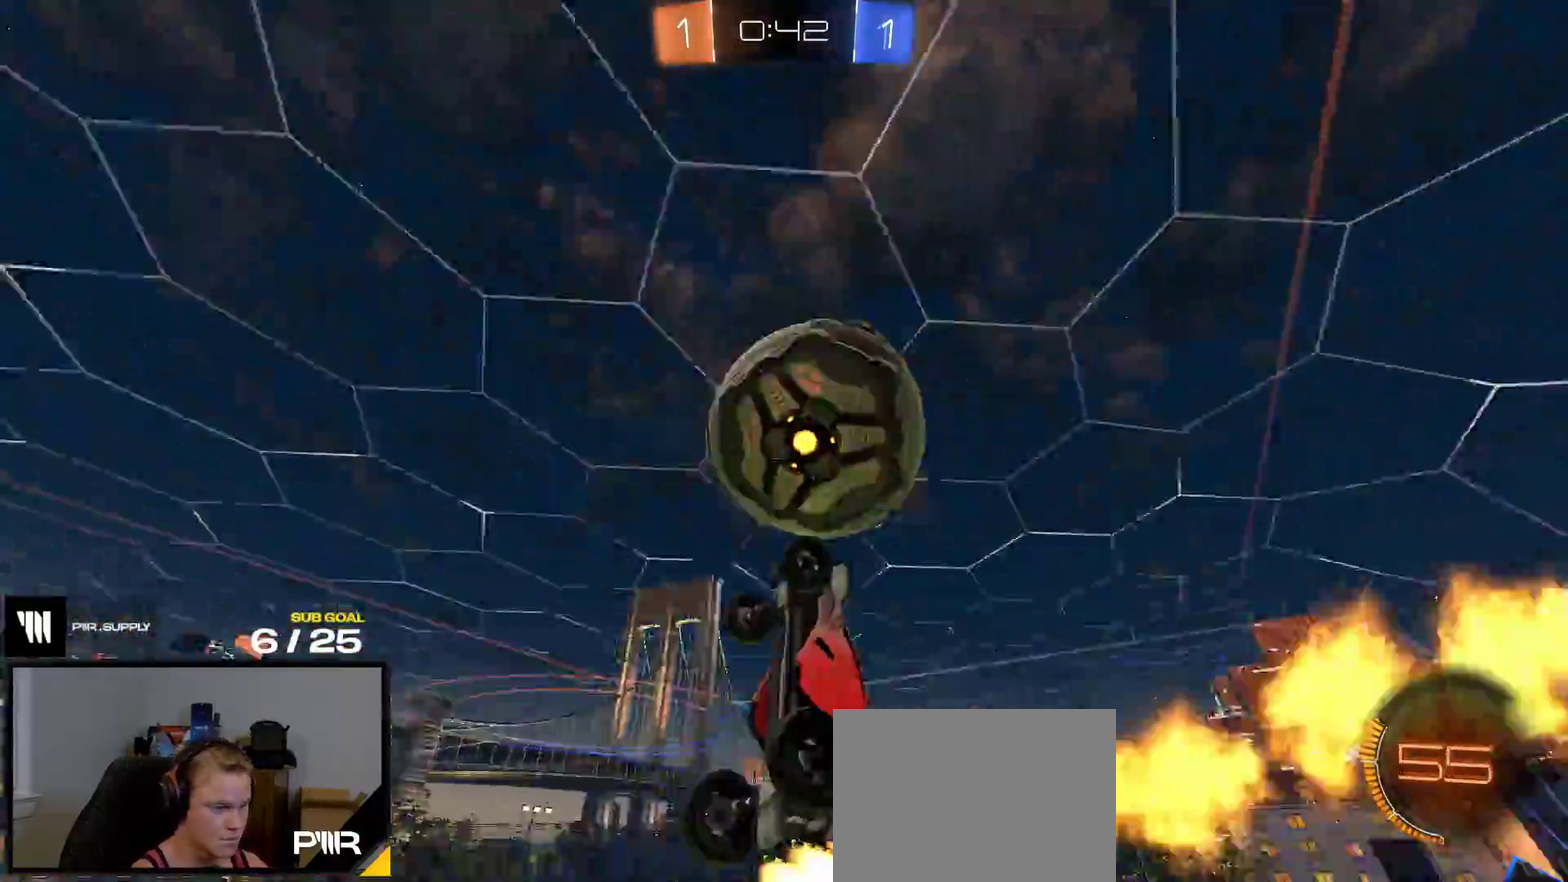
{"buttons": ["R1", "L3"], "right_stick": "center", "events": [[67, "R1", "up"], [250, "R1", "down"]]}
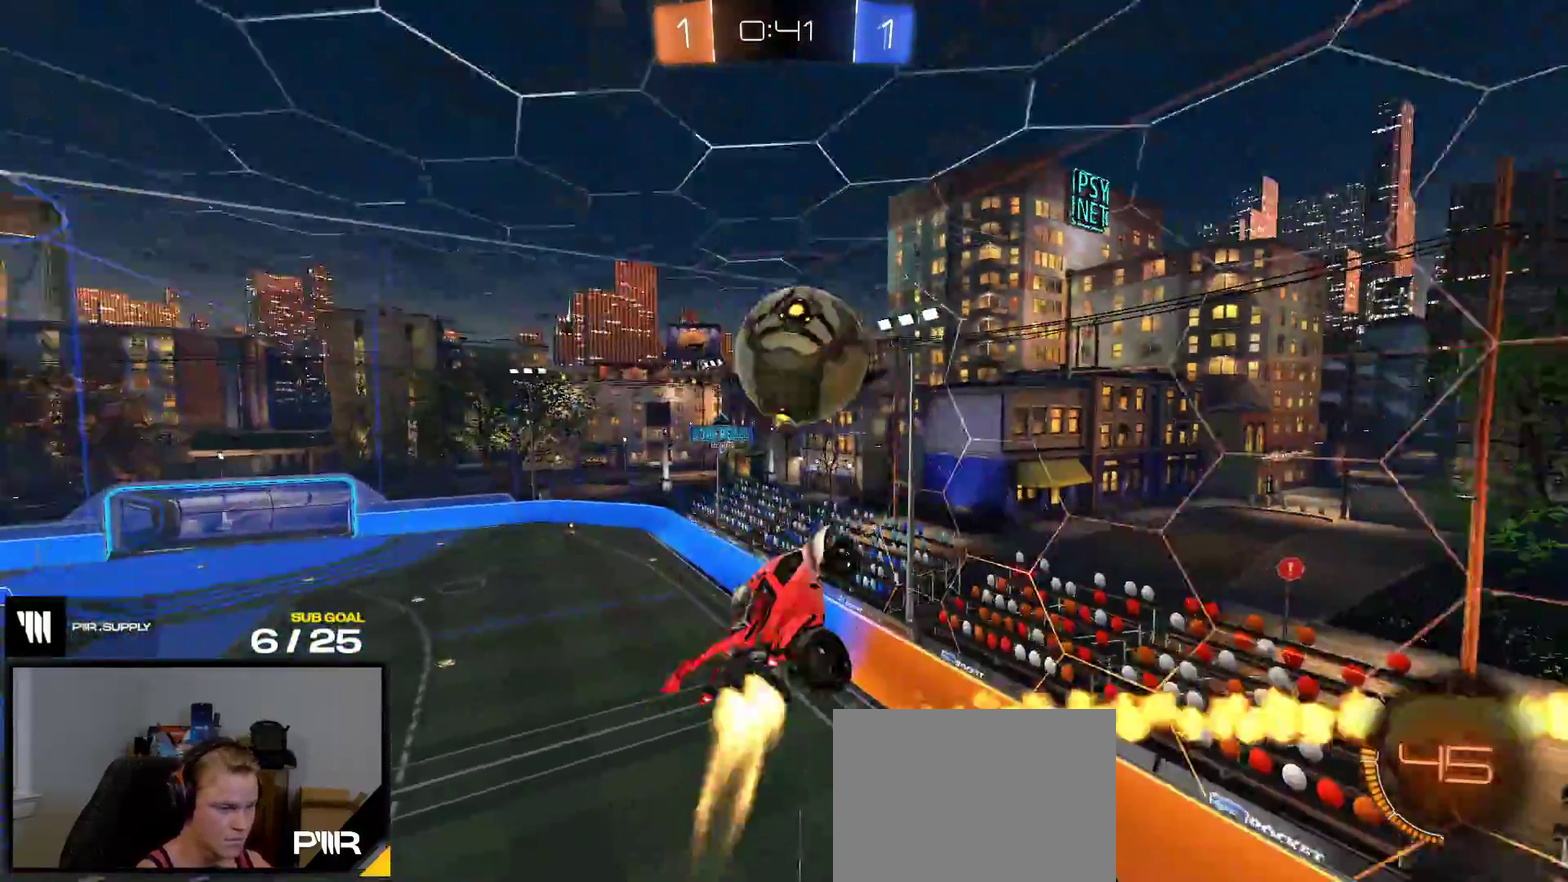
{"buttons": ["R1"], "right_stick": "center", "events": []}
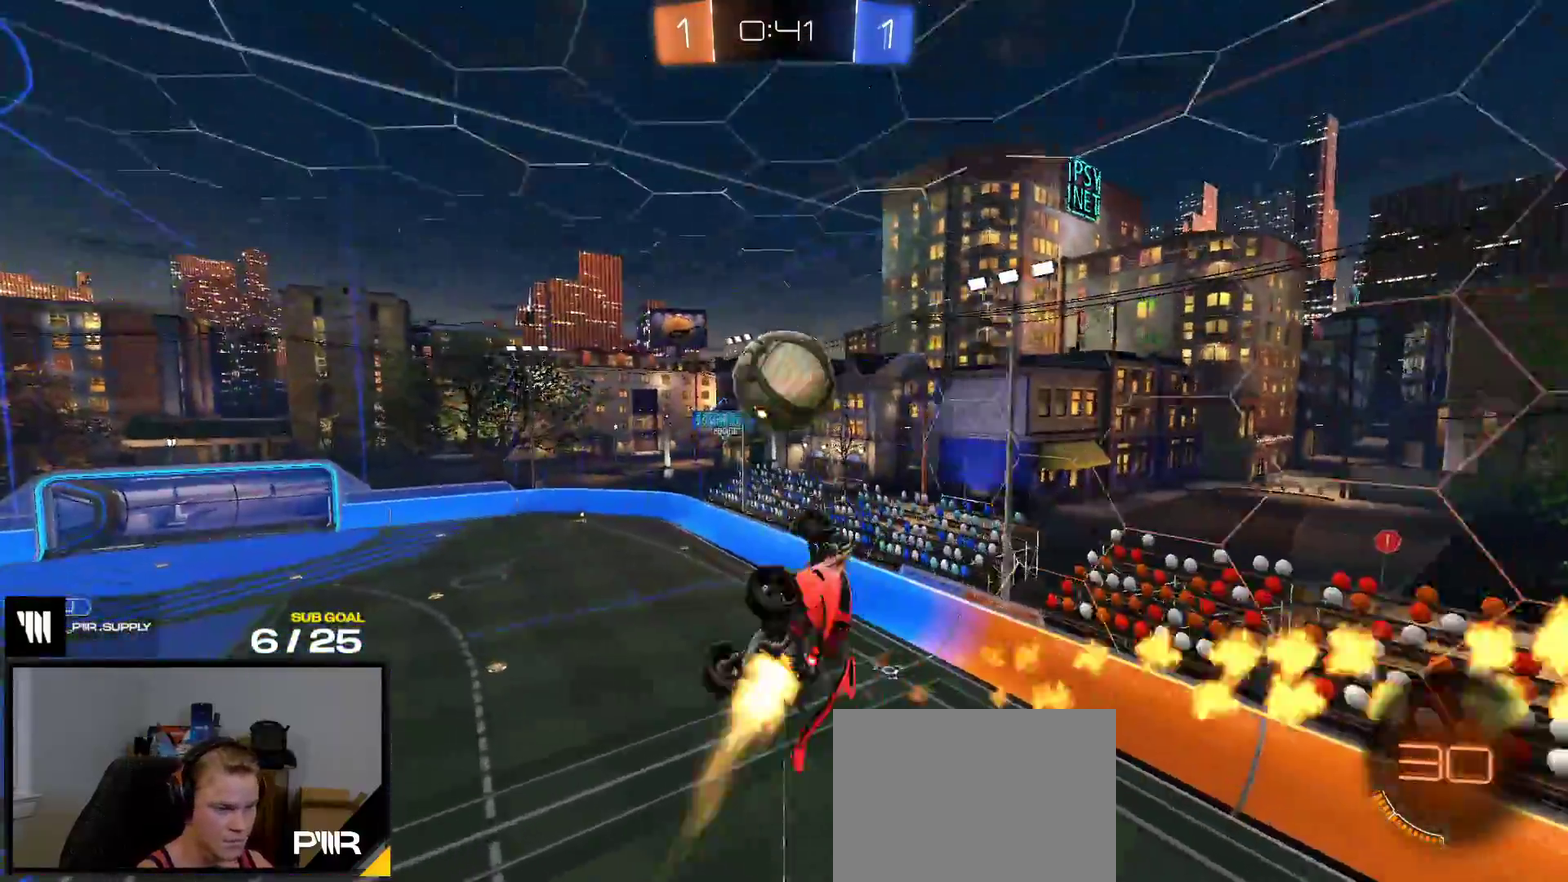
{"buttons": ["R1", "R2"], "right_stick": "center", "events": [[67, "R2", "down"]]}
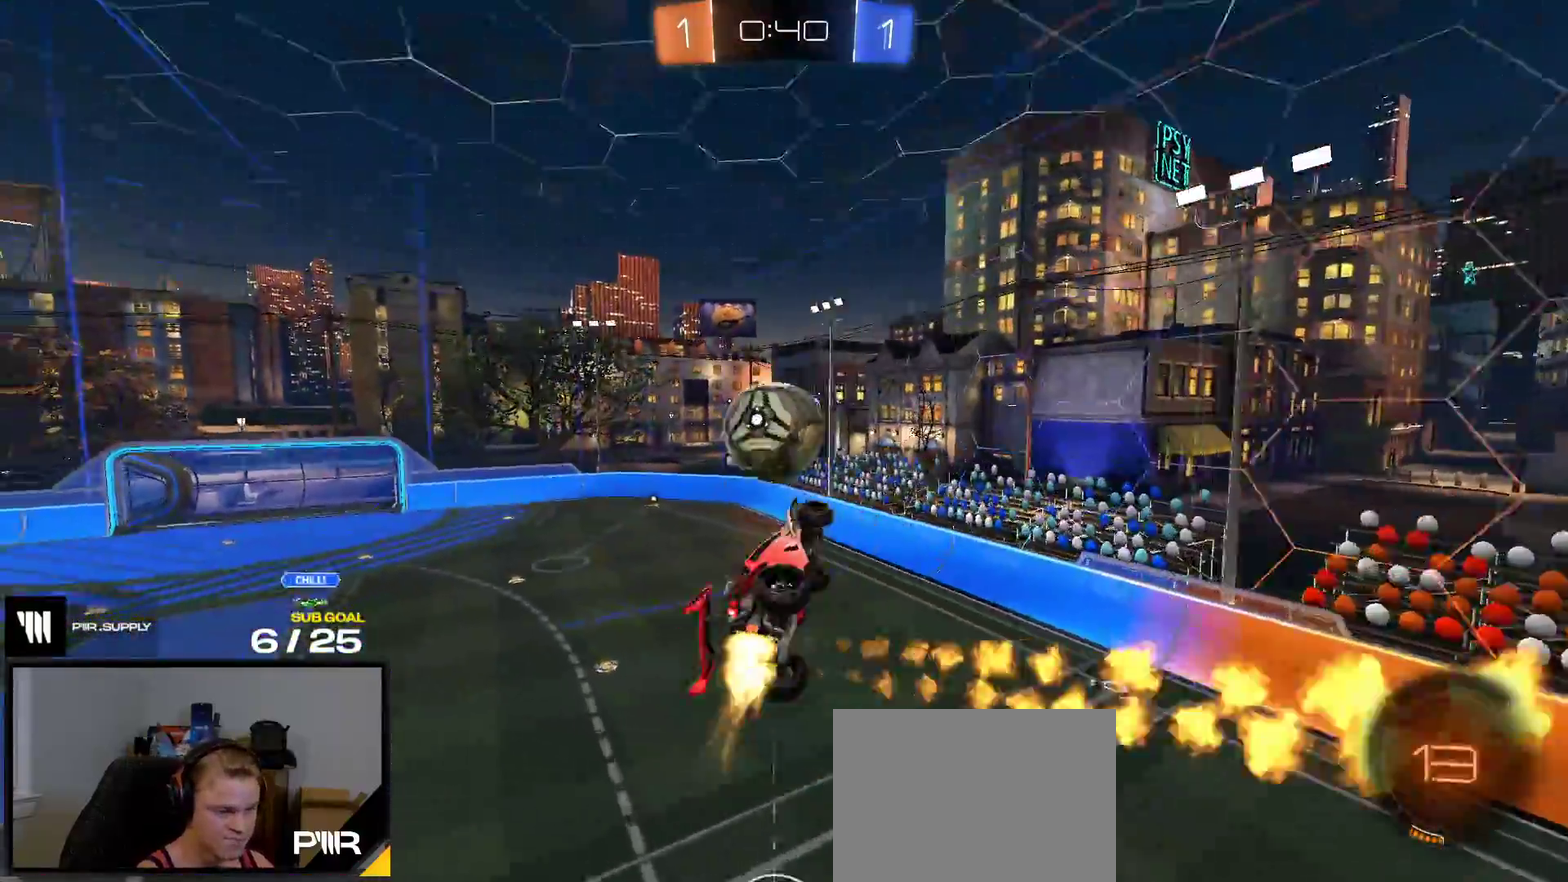
{"buttons": [], "right_stick": "center", "events": [[117, "R2", "up"], [250, "R1", "up"]]}
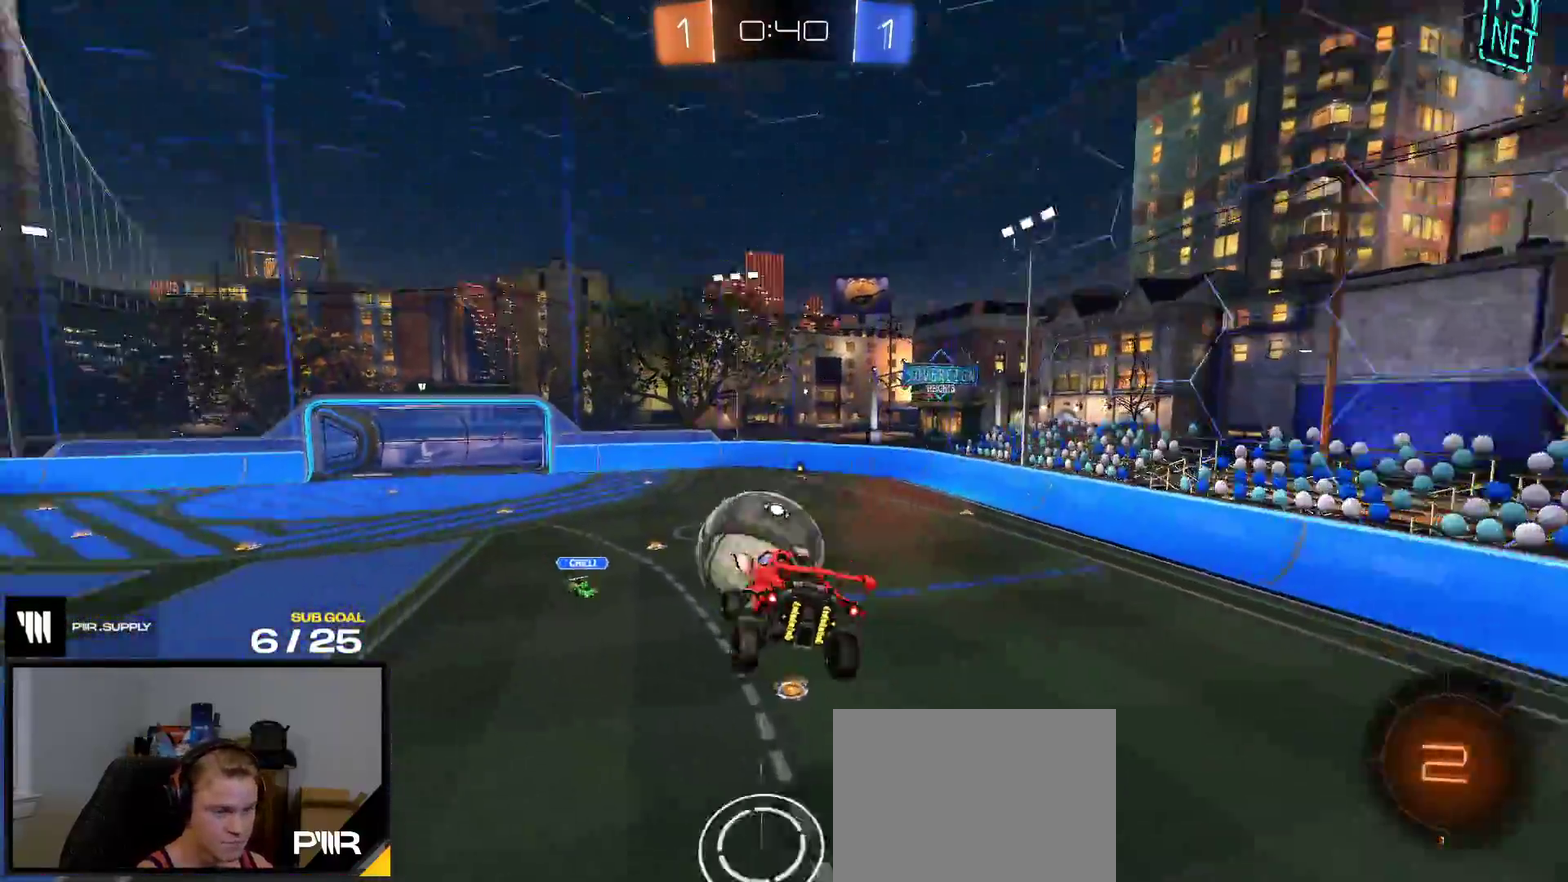
{"buttons": ["R2"], "right_stick": "center", "events": [[33, "R1", "down"], [300, "R2", "down"], [317, "R1", "up"]]}
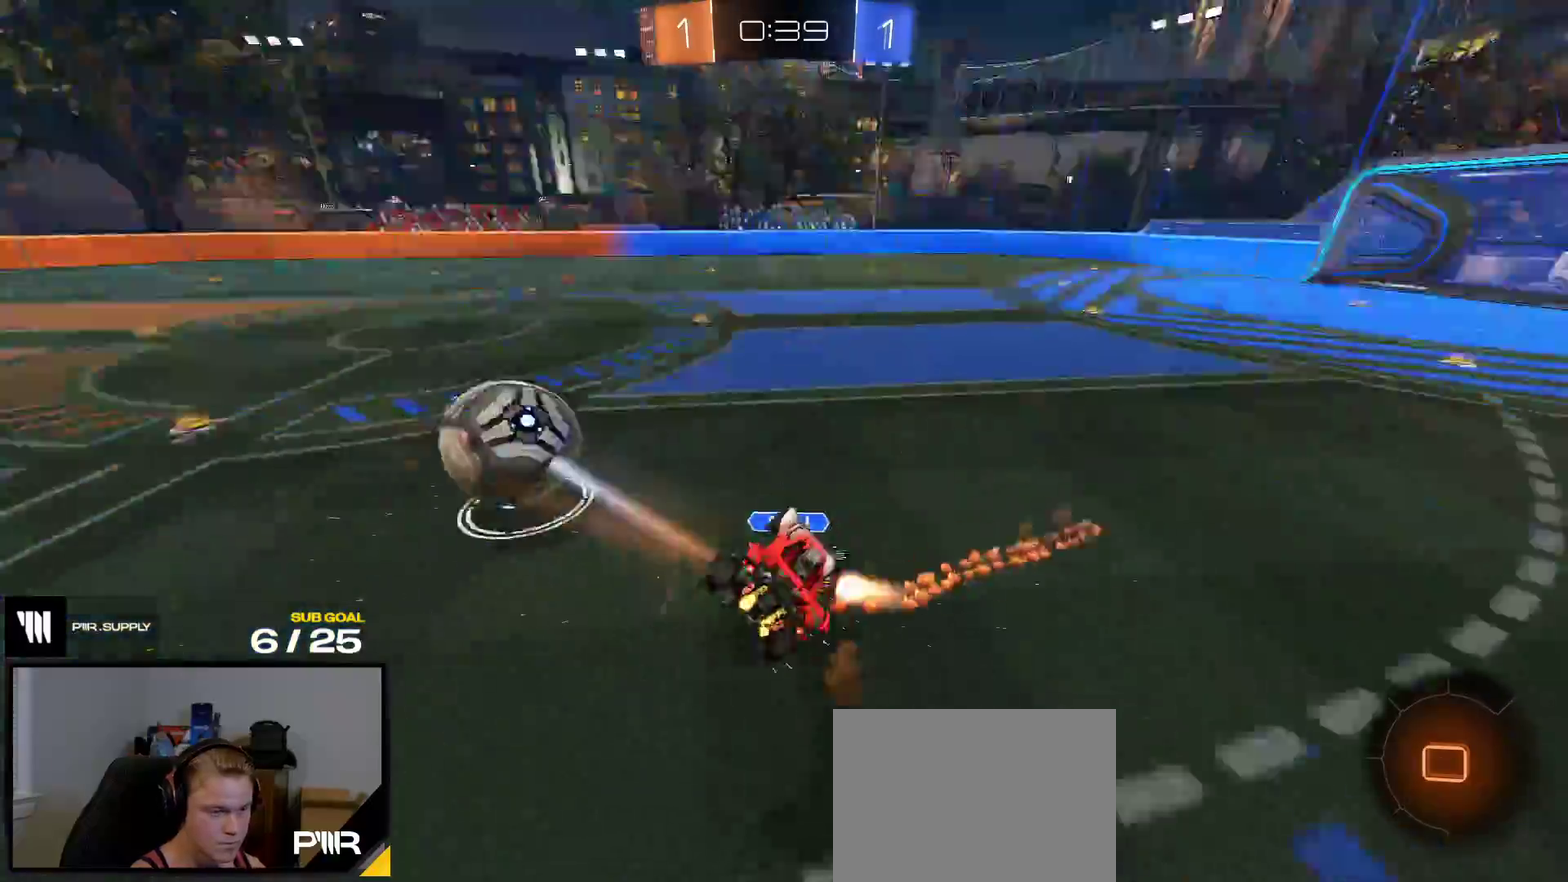
{"buttons": ["R2"], "right_stick": "center", "events": []}
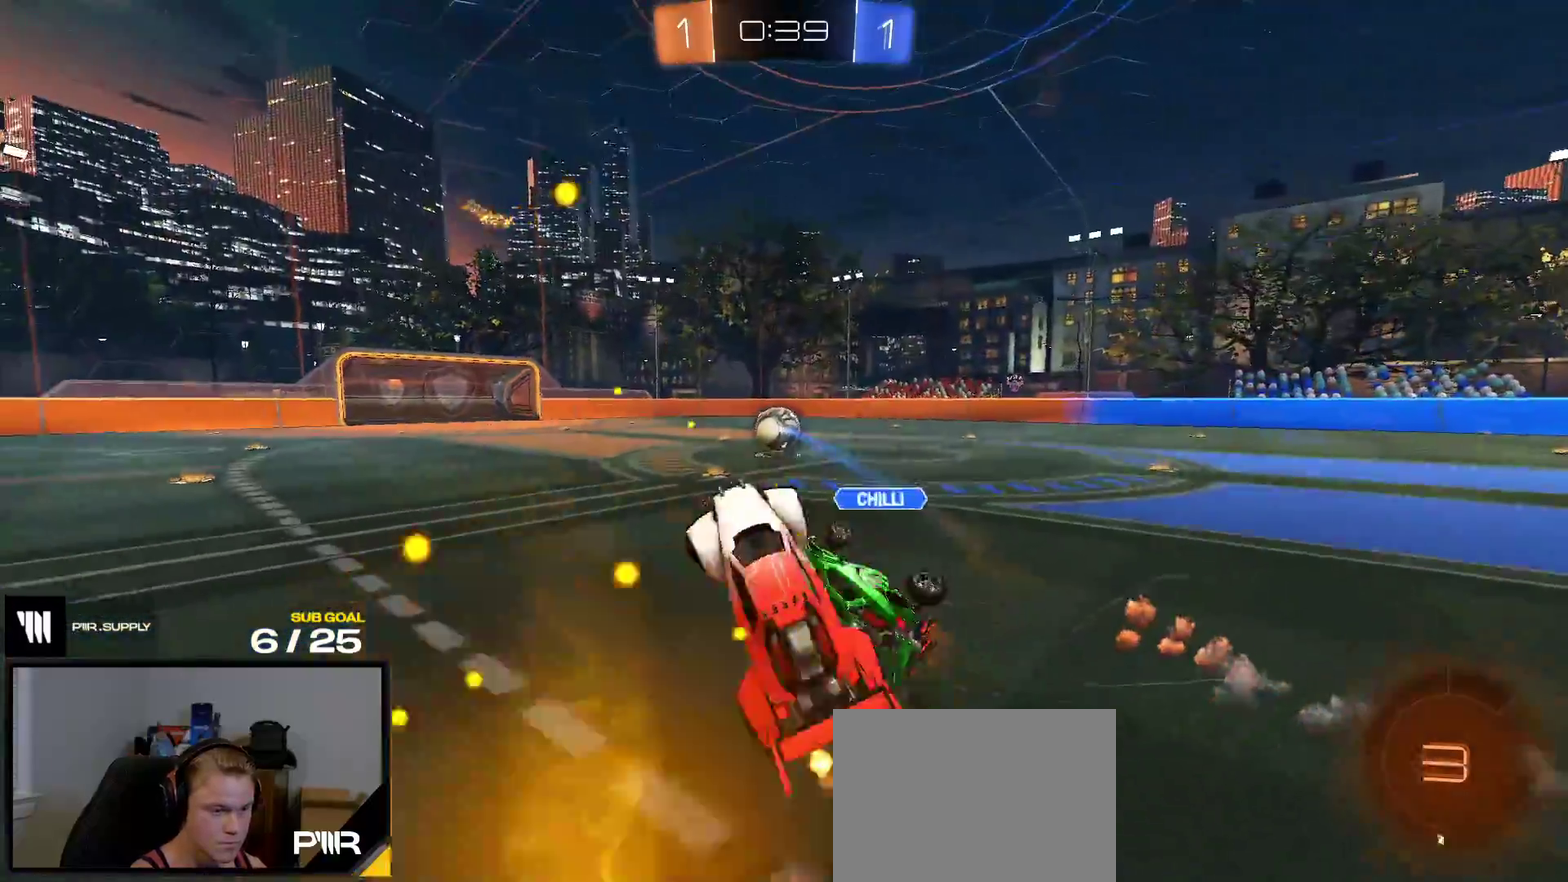
{"buttons": ["R2"], "right_stick": "center", "events": [[167, "Y", "down"], [250, "Y", "up"]]}
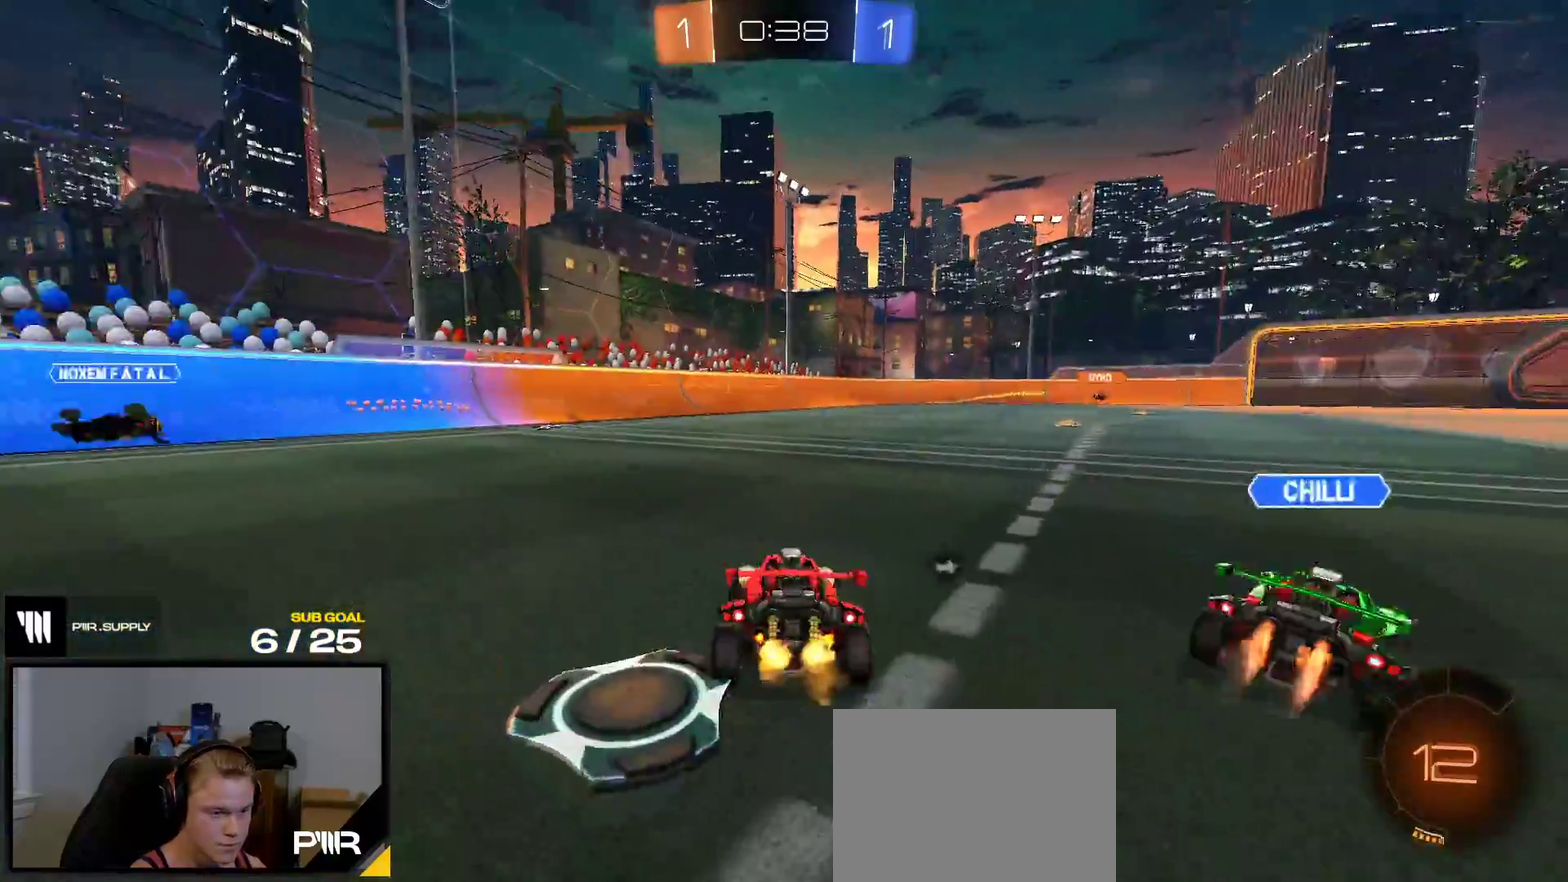
{"buttons": ["A", "L1", "R1"], "right_stick": "center", "events": [[100, "R1", "down"], [283, "A", "down"], [300, "R2", "up"], [317, "L1", "down"], [383, "A", "up"], [450, "A", "down"]]}
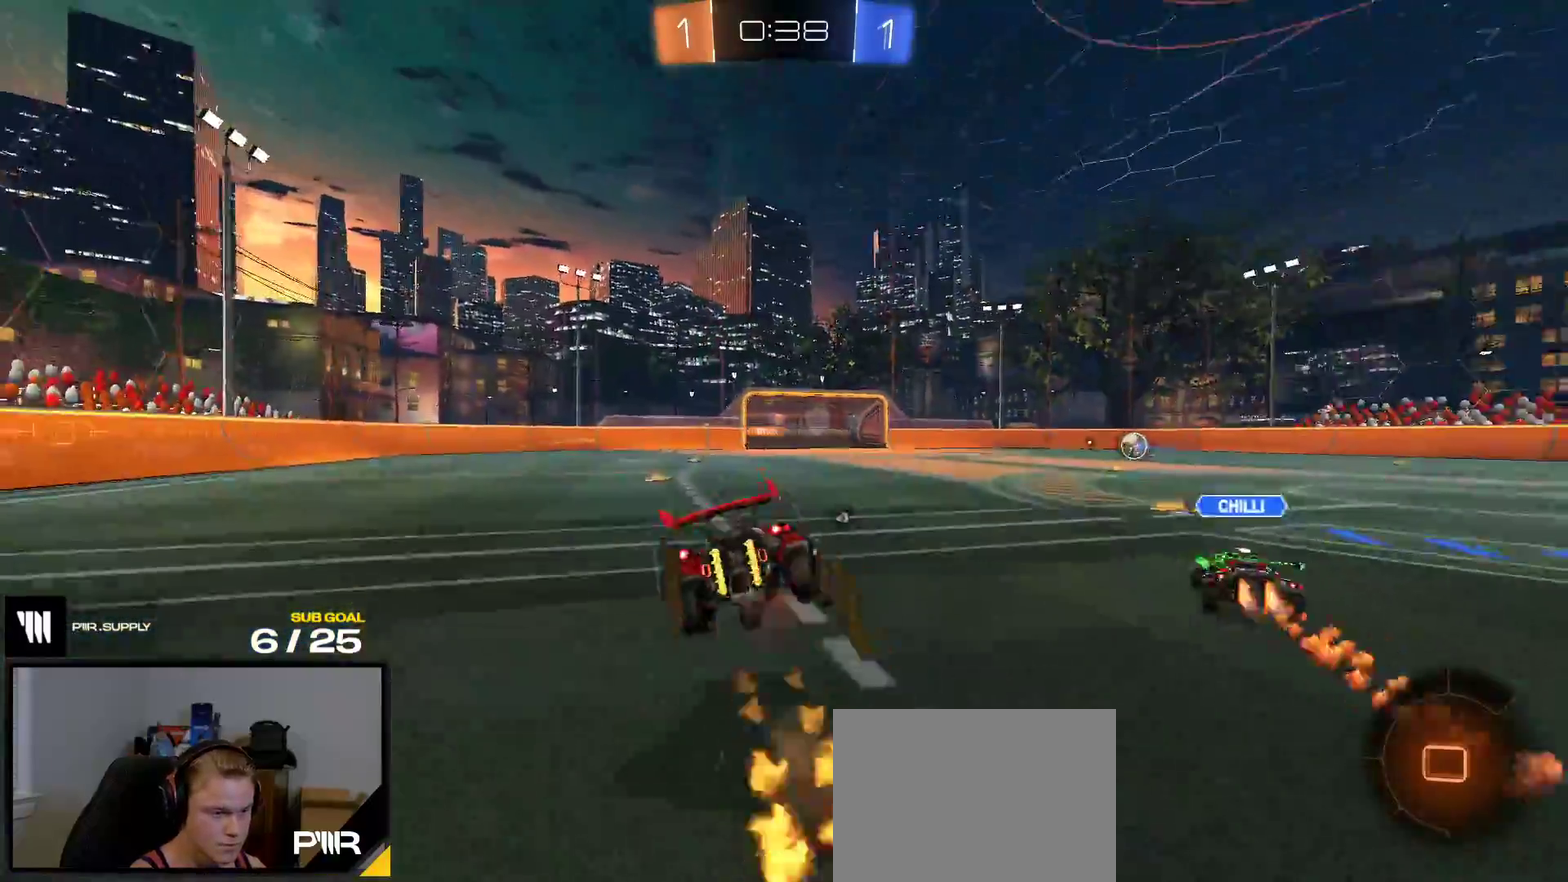
{"buttons": ["L1"], "right_stick": "center", "events": [[33, "R1", "up"], [50, "A", "up"], [183, "Y", "down"], [267, "Y", "up"]]}
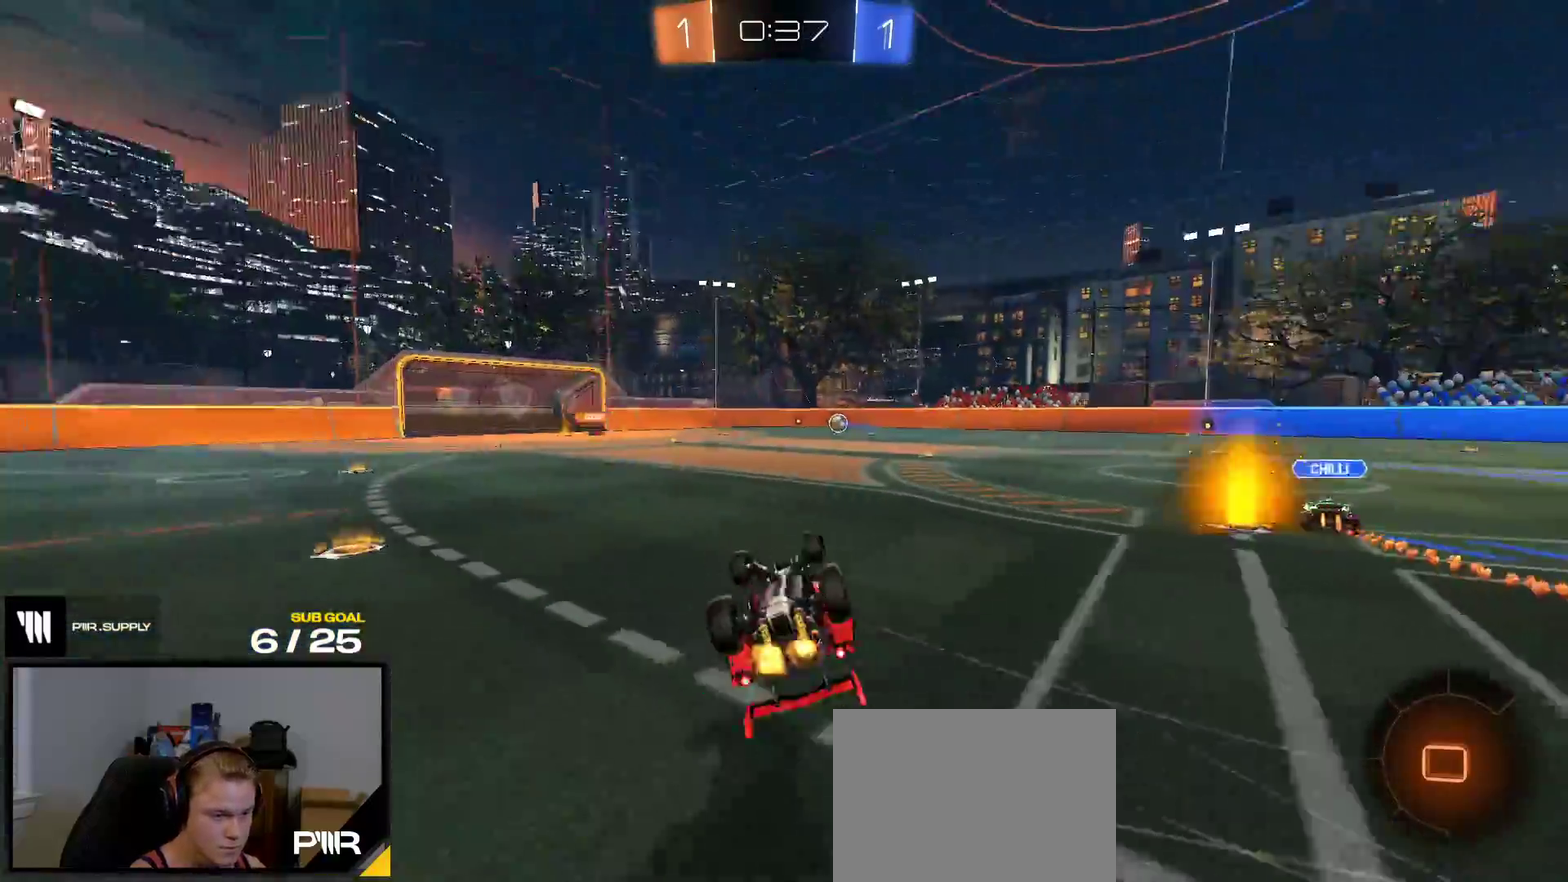
{"buttons": ["R2"], "right_stick": "up-left", "events": [[17, "R2", "down"], [100, "right_stick", "left"], [250, "right_stick", "up-left"], [367, "L1", "up"]]}
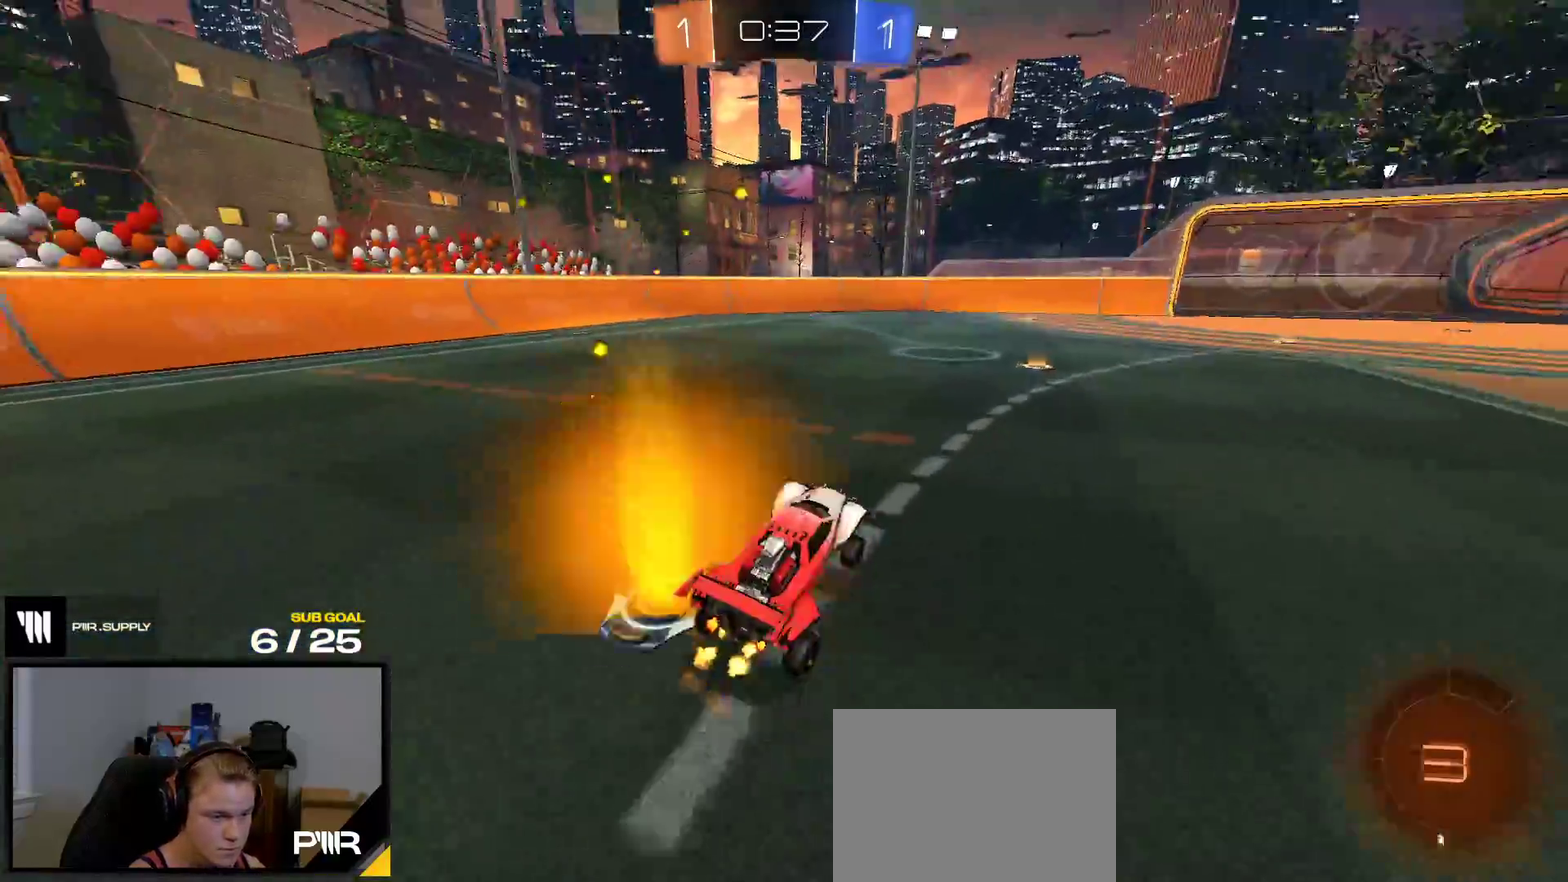
{"buttons": [], "right_stick": "center", "events": [[83, "right_stick", "center"], [450, "R2", "up"]]}
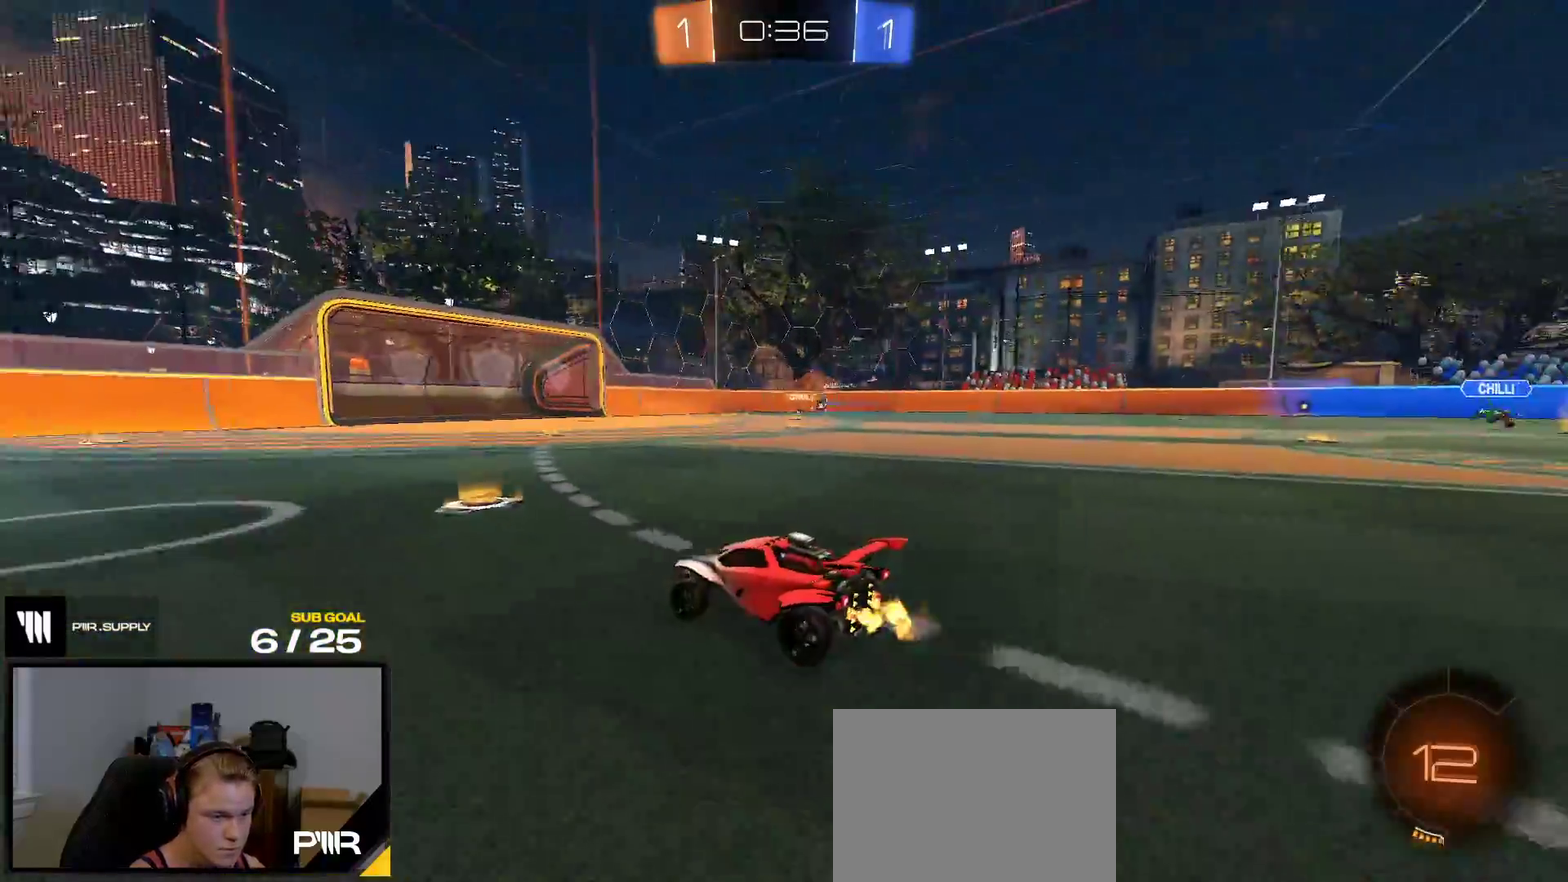
{"buttons": [], "right_stick": "center", "events": []}
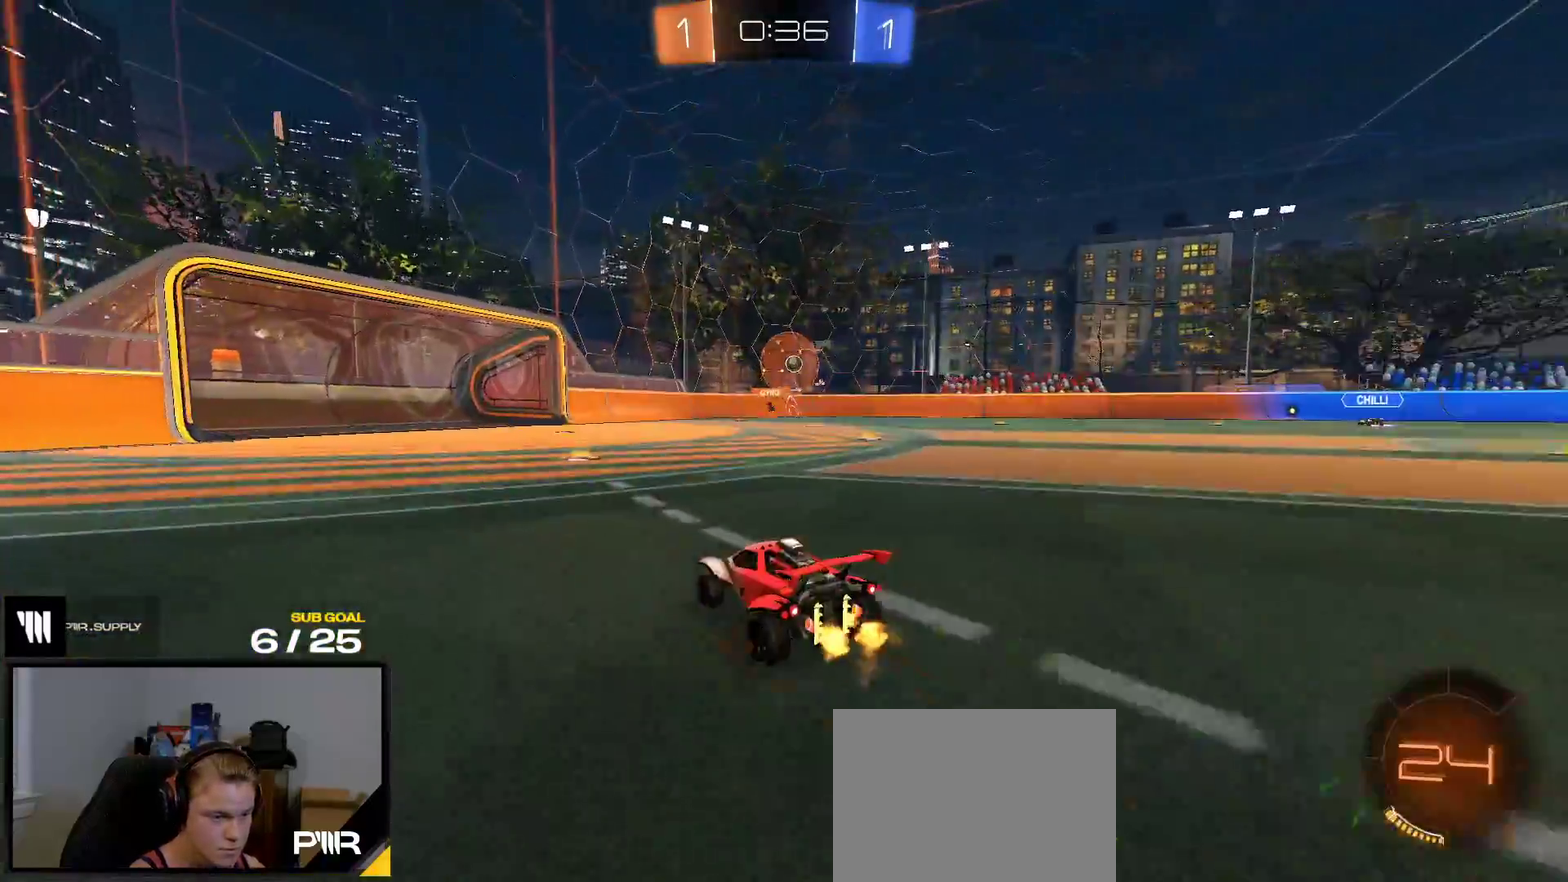
{"buttons": ["R2", "R3"], "right_stick": "center", "events": [[33, "R2", "down"], [350, "right_stick", "left"], [450, "right_stick", "center"]]}
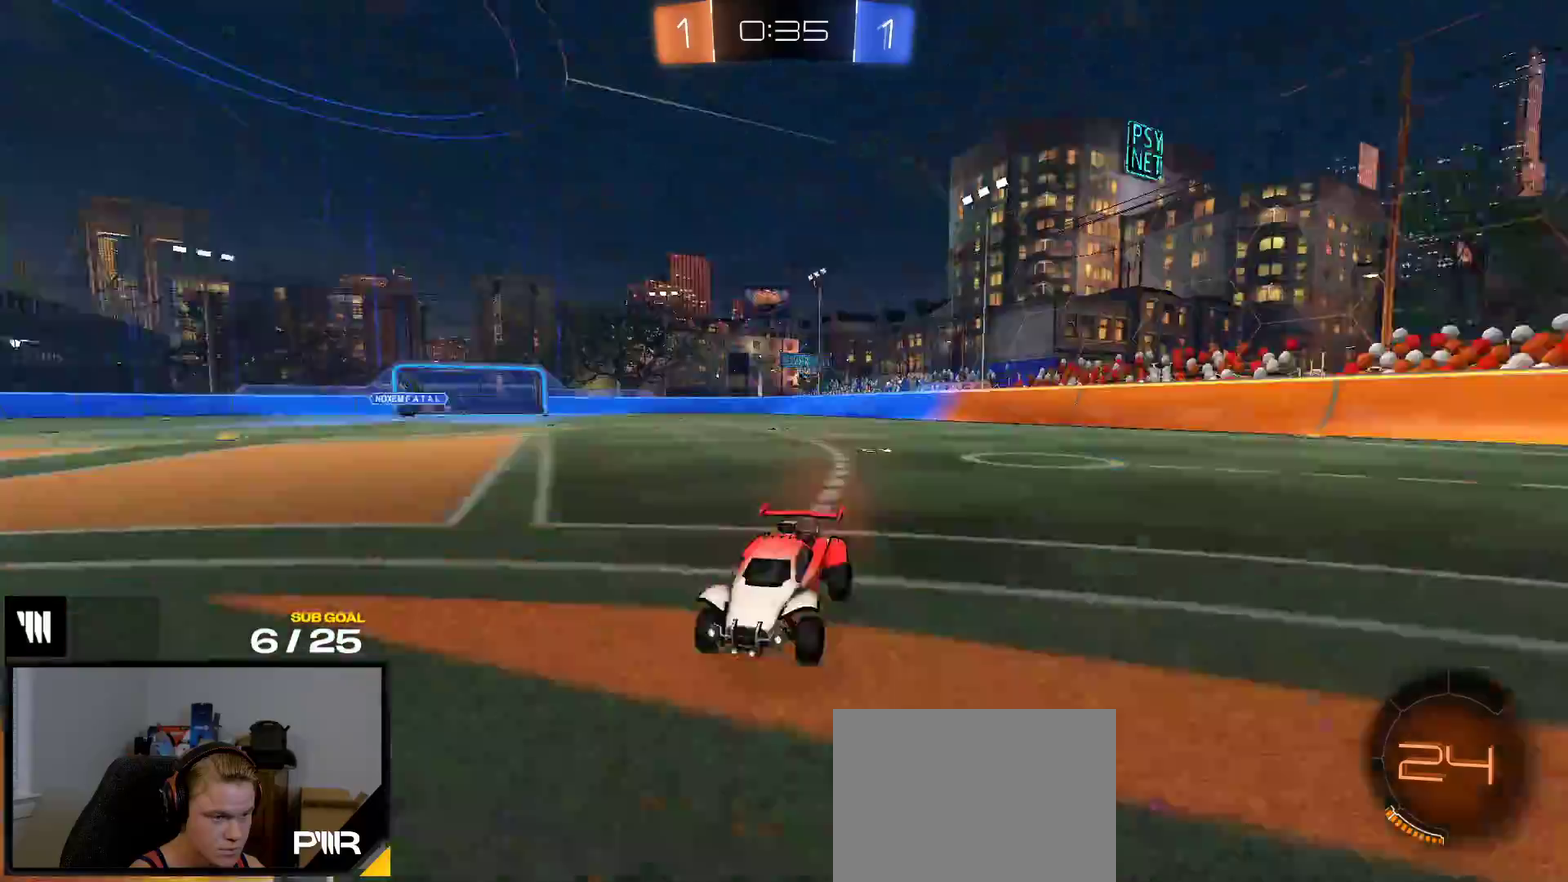
{"buttons": ["R2", "R3"], "right_stick": "right", "events": [[350, "right_stick", "right"]]}
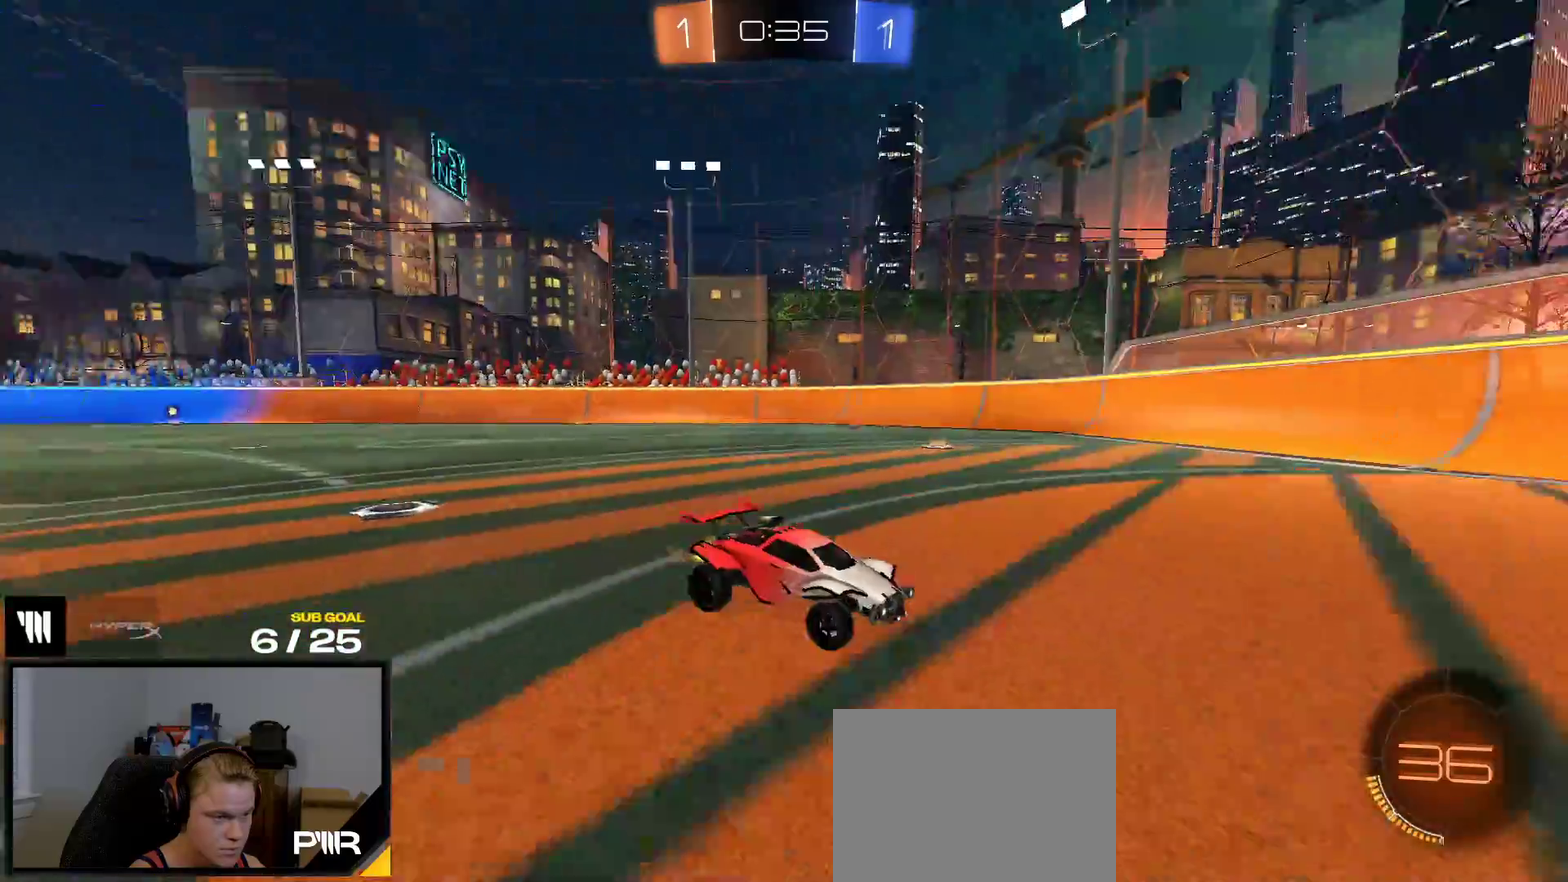
{"buttons": ["R2"], "right_stick": "center", "events": [[250, "right_stick", "center"]]}
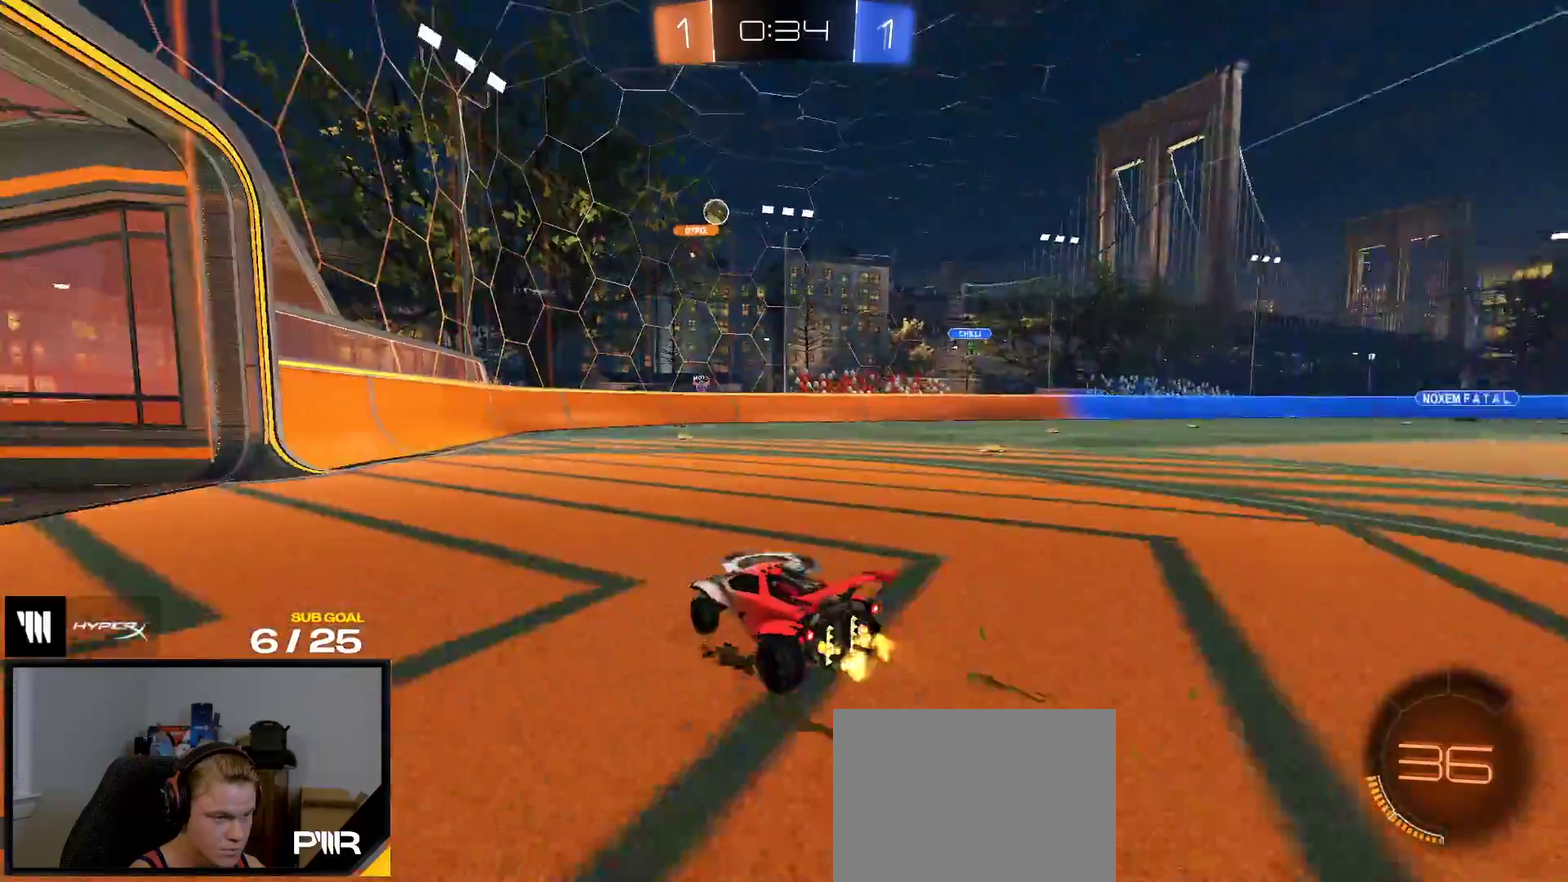
{"buttons": ["R2"], "right_stick": "center", "events": []}
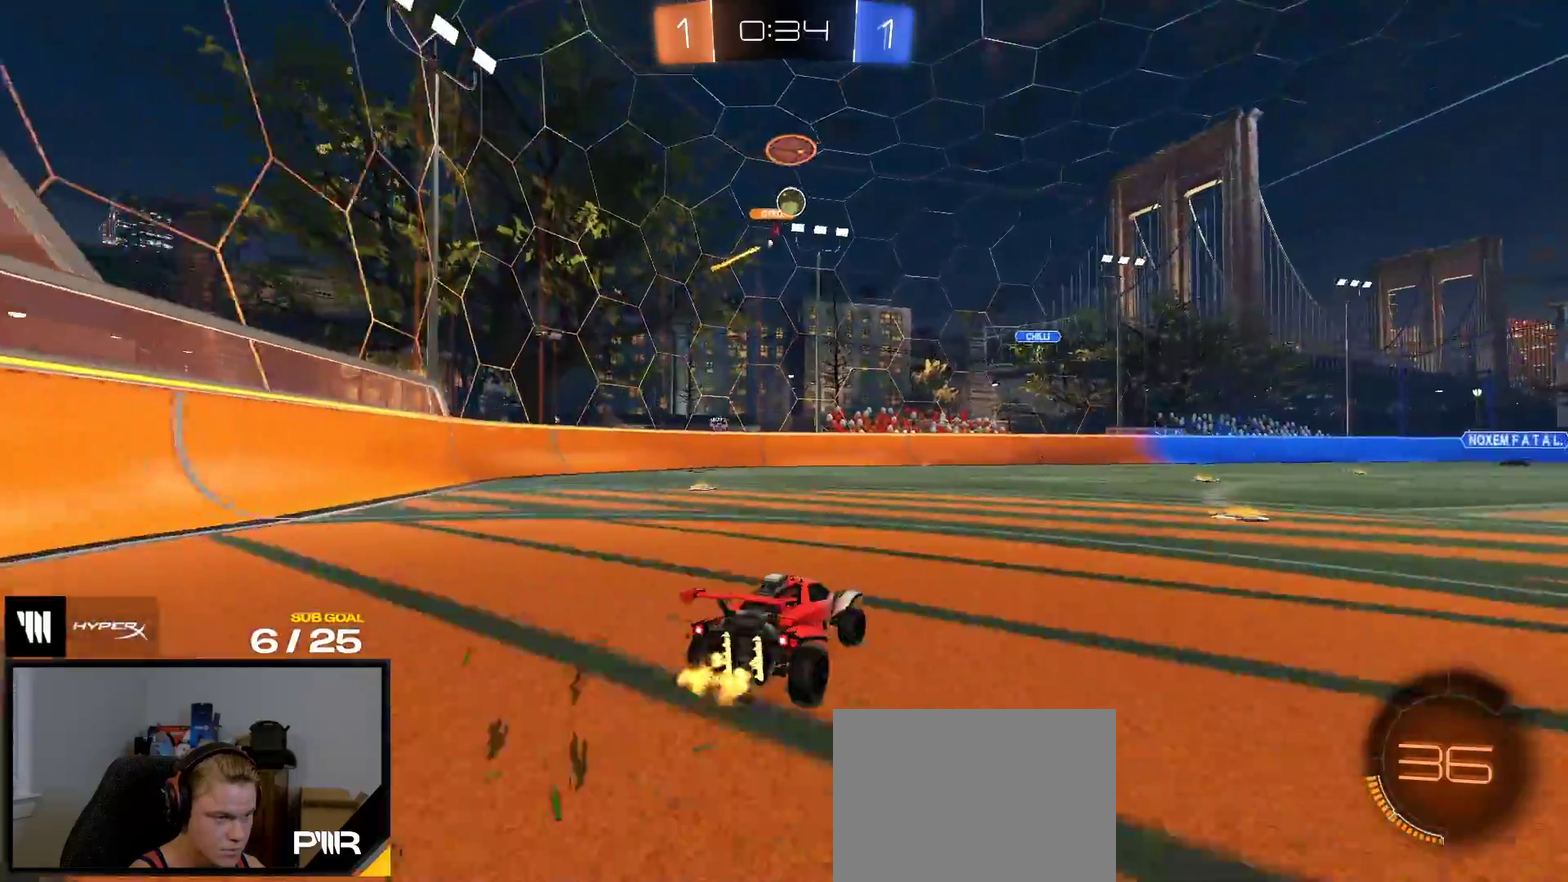
{"buttons": ["X", "R2"], "right_stick": "center", "events": [[483, "X", "down"]]}
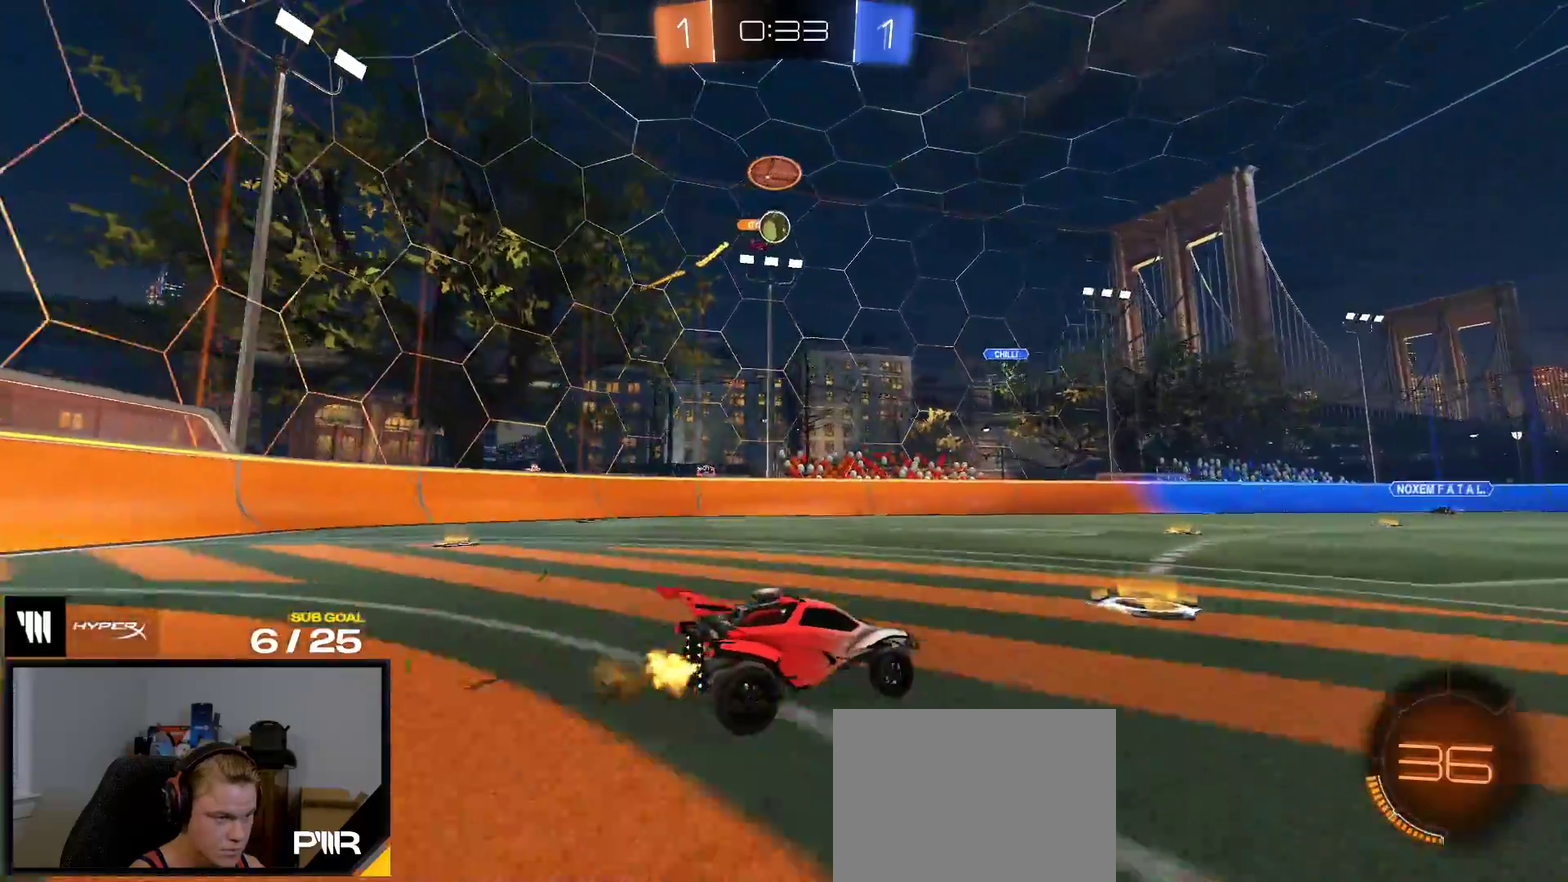
{"buttons": ["R2"], "right_stick": "center", "events": [[117, "X", "up"]]}